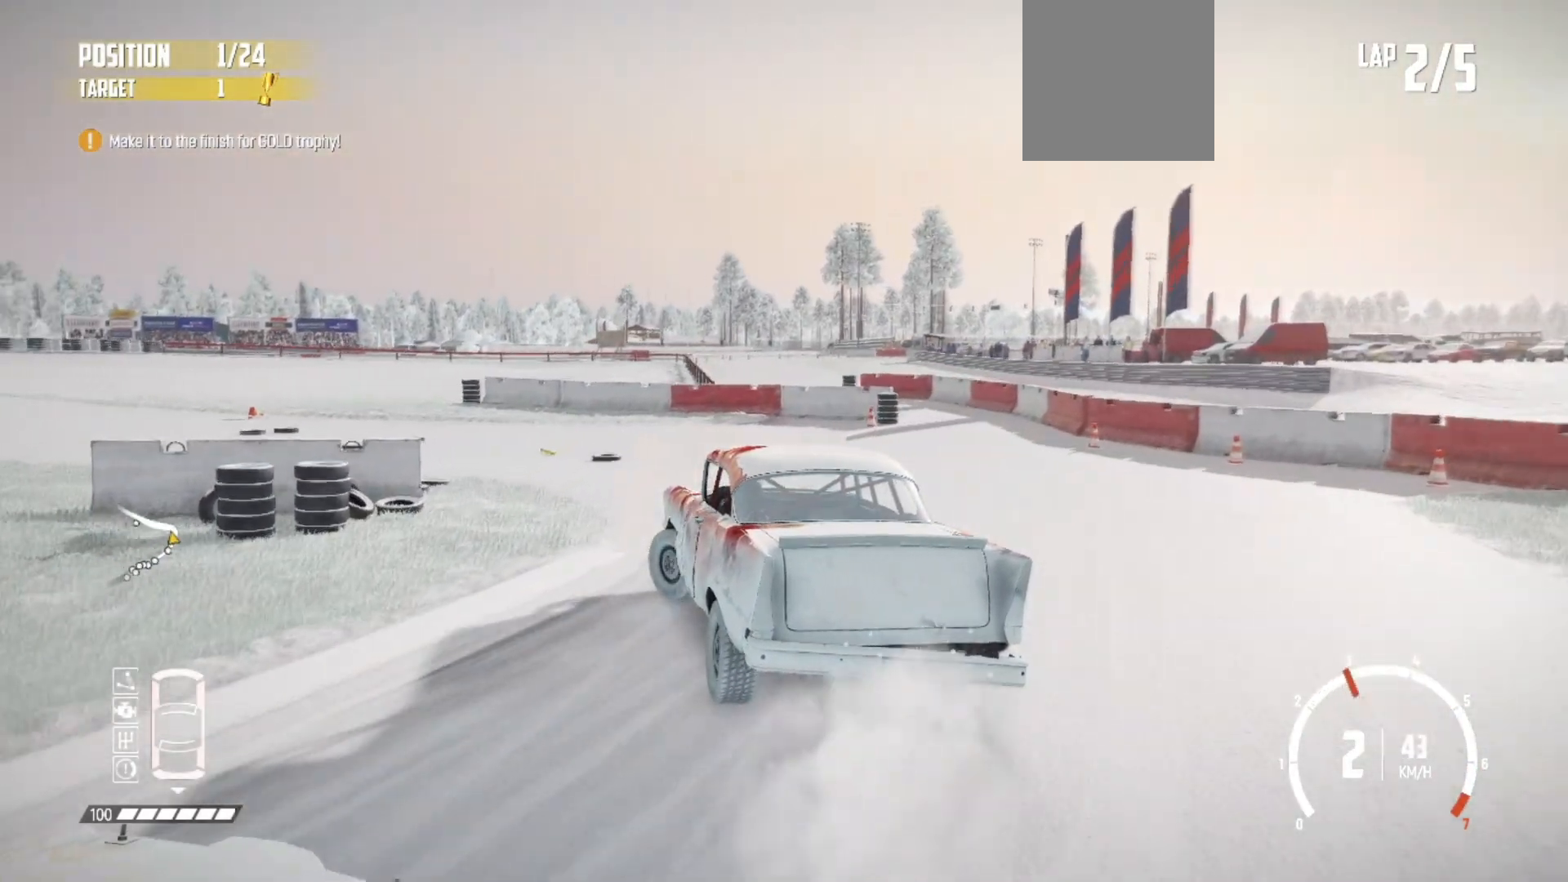
Gameplay with a controller (Xbox layout); each line is a JSON object with the inputs held at the frame after it. "events" lists button and stick changes between this image and that frame as [ms after this image, input, new state], when the widget could be followed in between. Not read: right_stick.
{"buttons": ["R2"], "left_stick": "left", "events": [[267, "R2", "up"], [317, "R2", "down"], [433, "R2", "up"], [467, "R2", "down"]]}
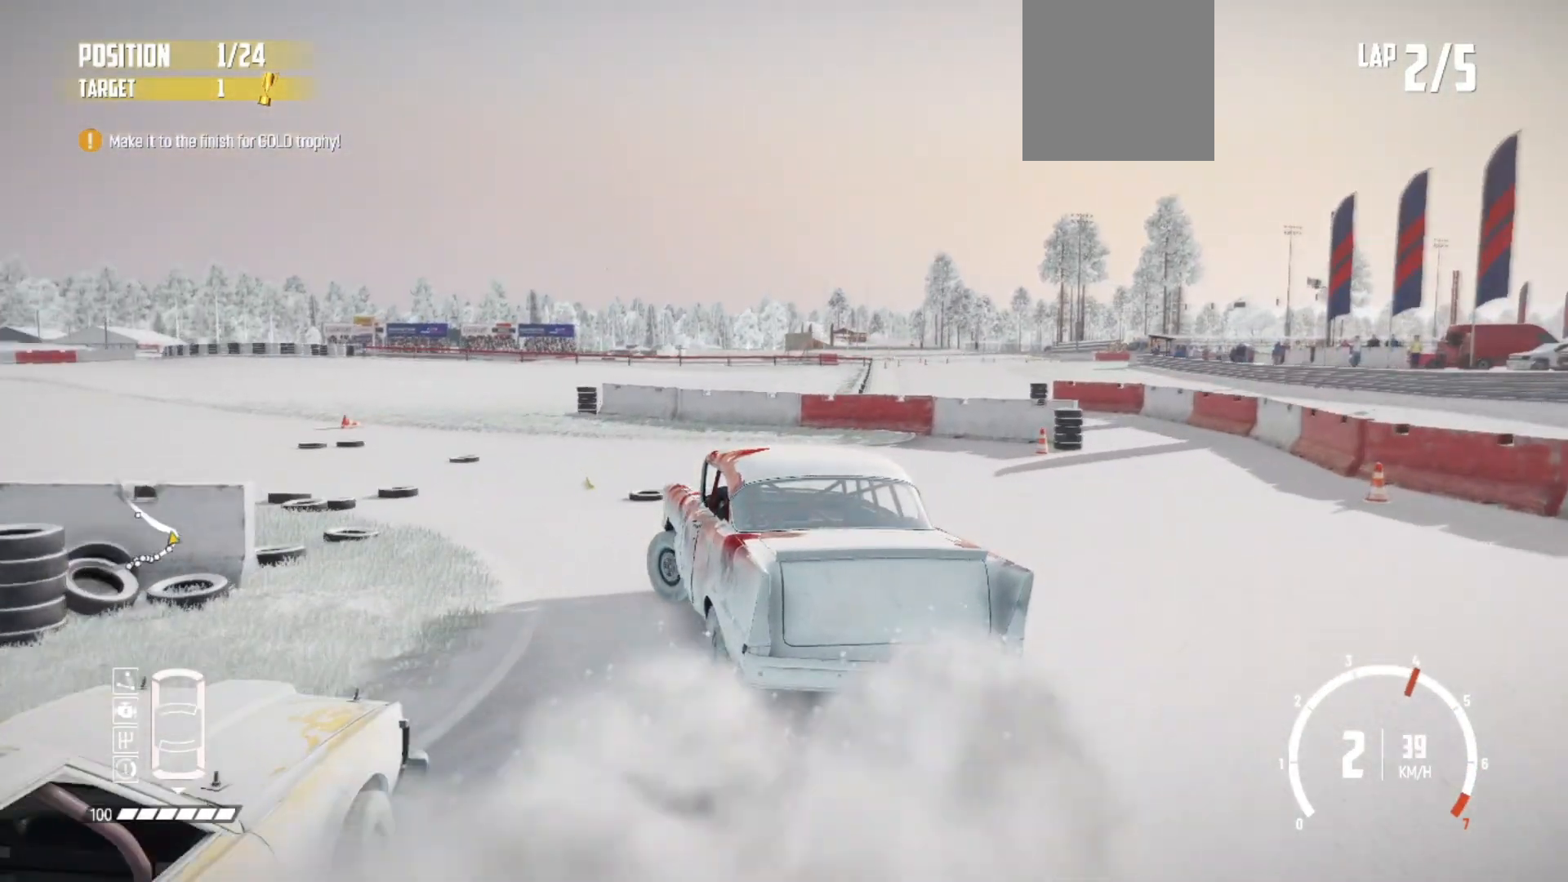
{"buttons": ["R2"], "left_stick": "center", "events": [[83, "R2", "up"], [117, "R2", "down"], [233, "left_stick", "down-left"], [333, "left_stick", "center"]]}
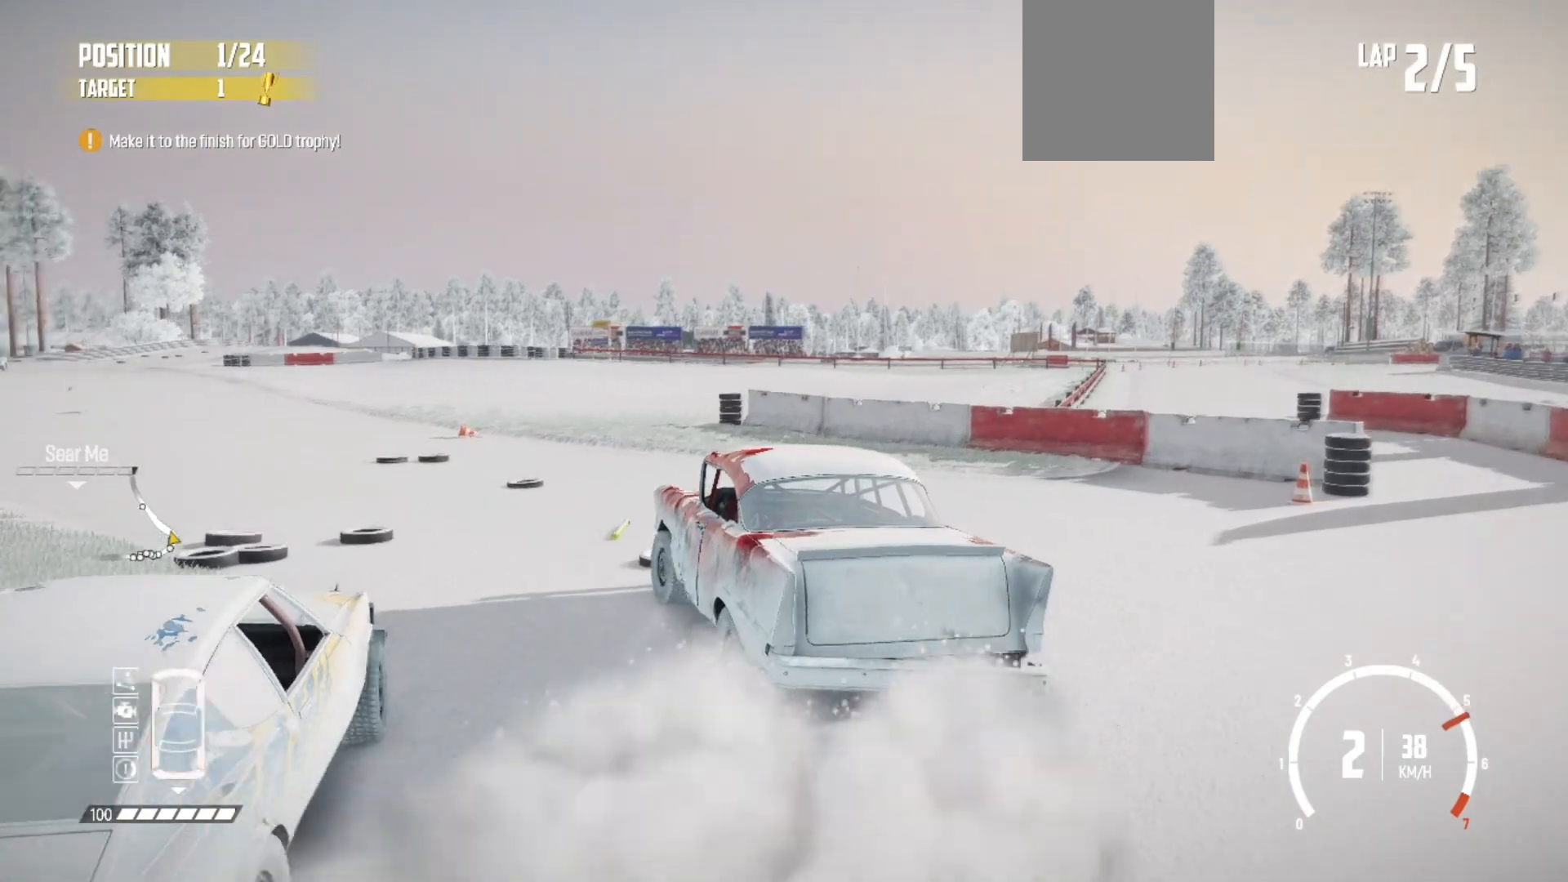
{"buttons": ["R2"], "left_stick": "right", "events": [[367, "left_stick", "right"]]}
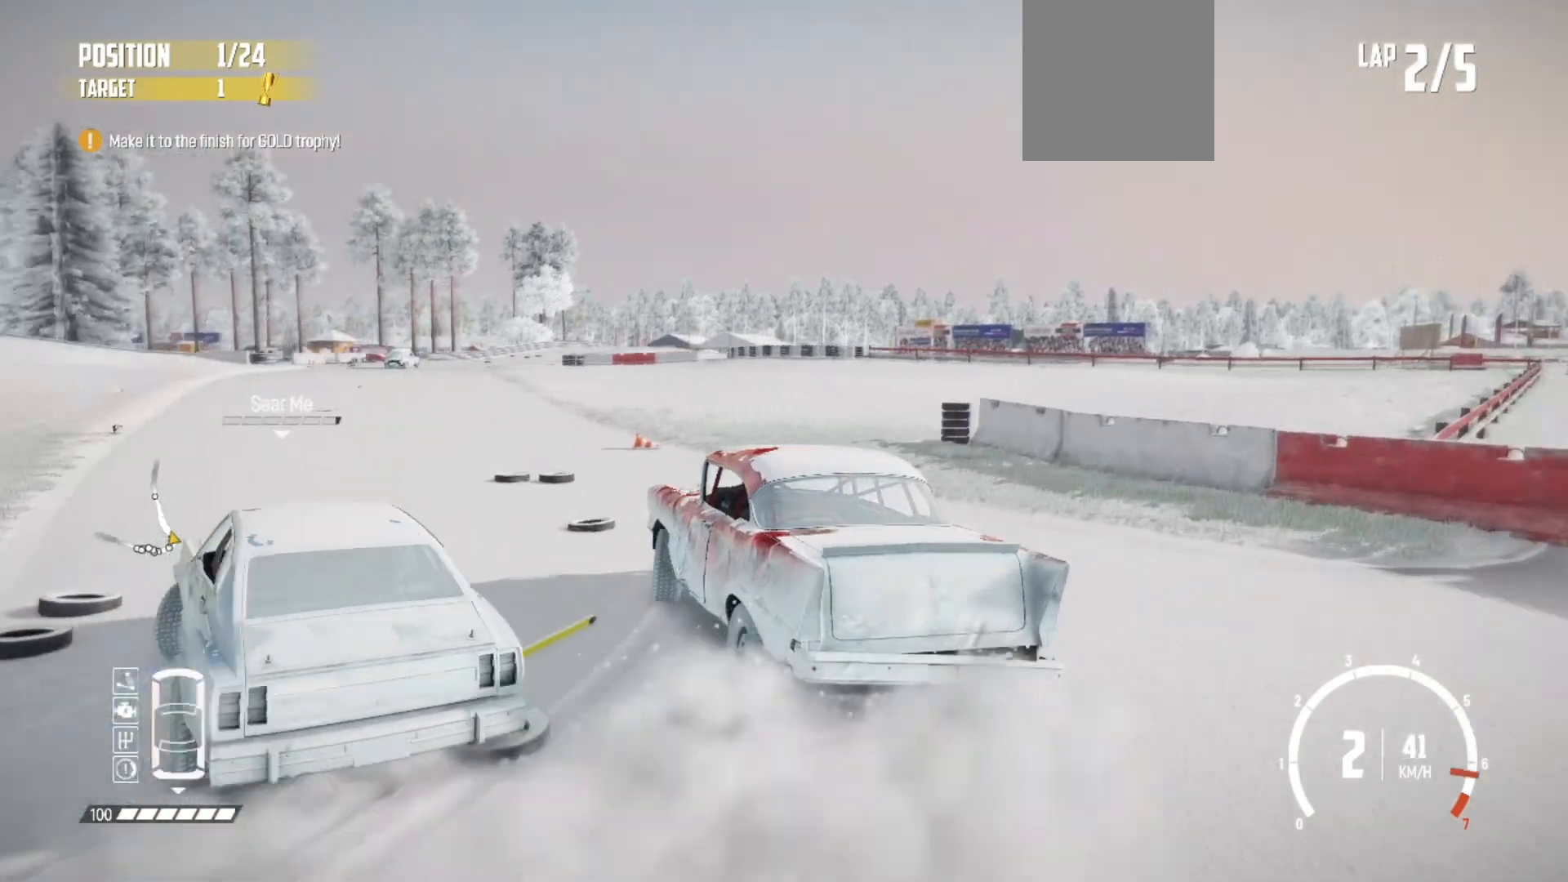
{"buttons": ["R2"], "left_stick": "right", "events": [[33, "left_stick", "center"], [83, "R1", "down"], [233, "R1", "up"], [317, "left_stick", "right"]]}
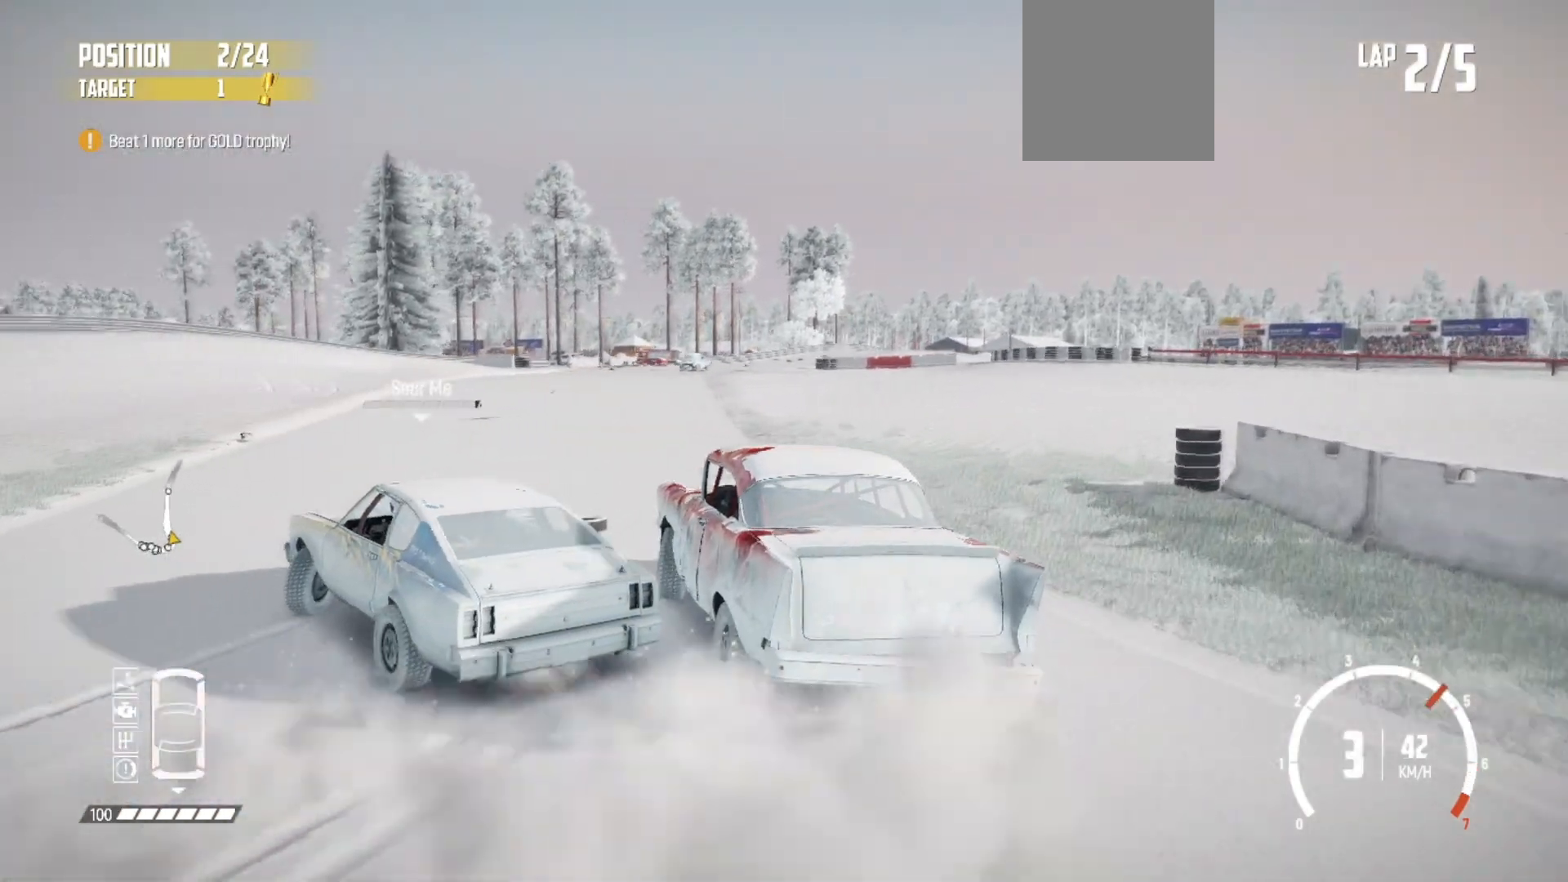
{"buttons": ["R2"], "left_stick": "center", "events": [[83, "left_stick", "center"], [167, "left_stick", "right"], [483, "left_stick", "center"]]}
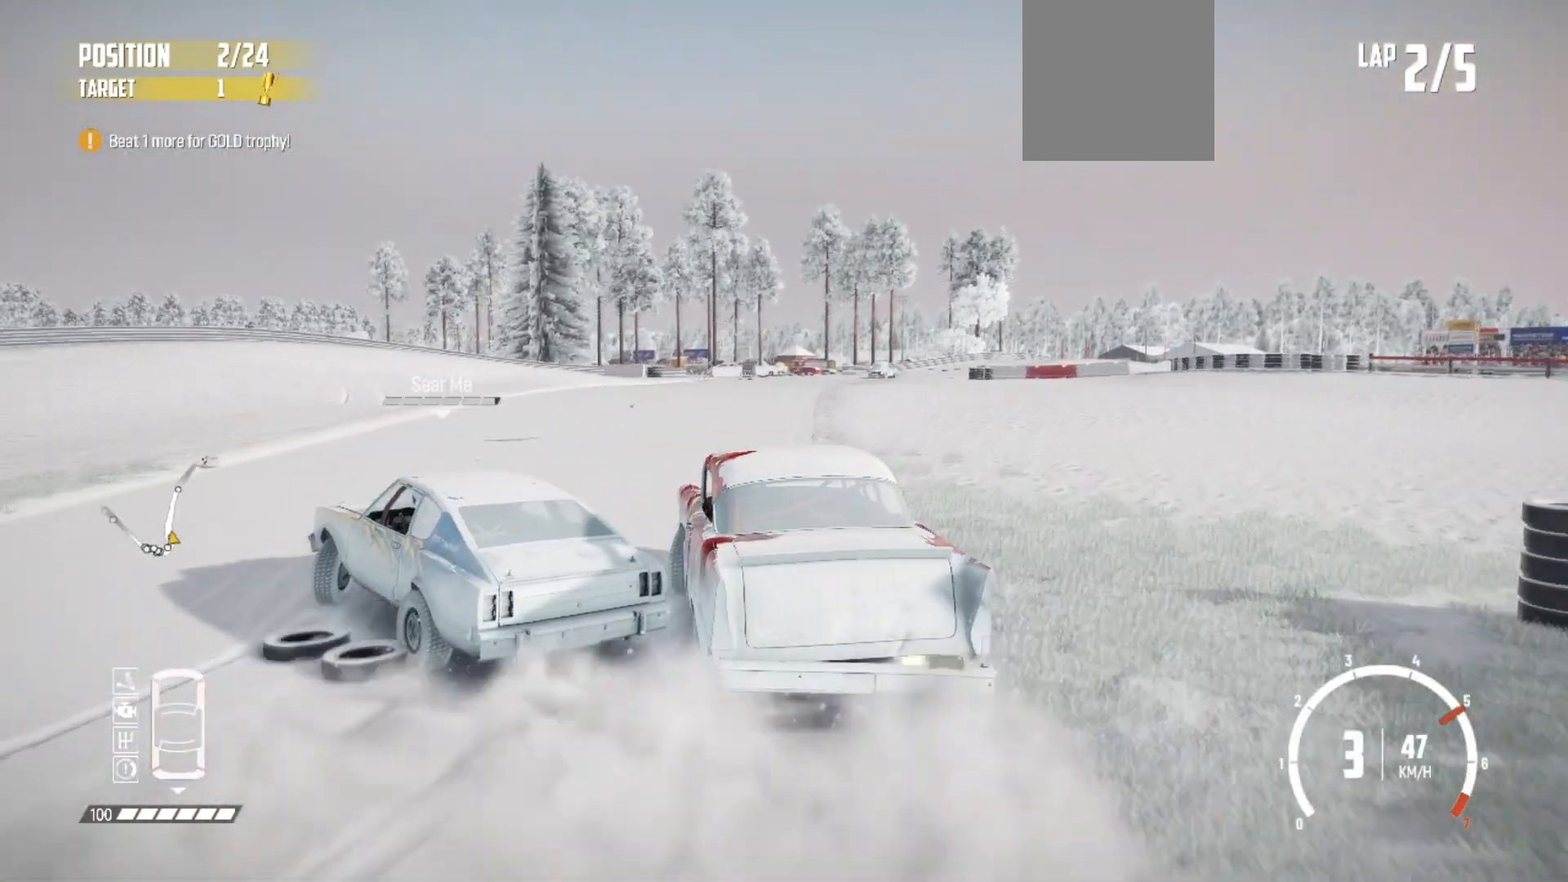
{"buttons": ["R2"], "left_stick": "center", "events": [[183, "left_stick", "left"], [417, "left_stick", "center"]]}
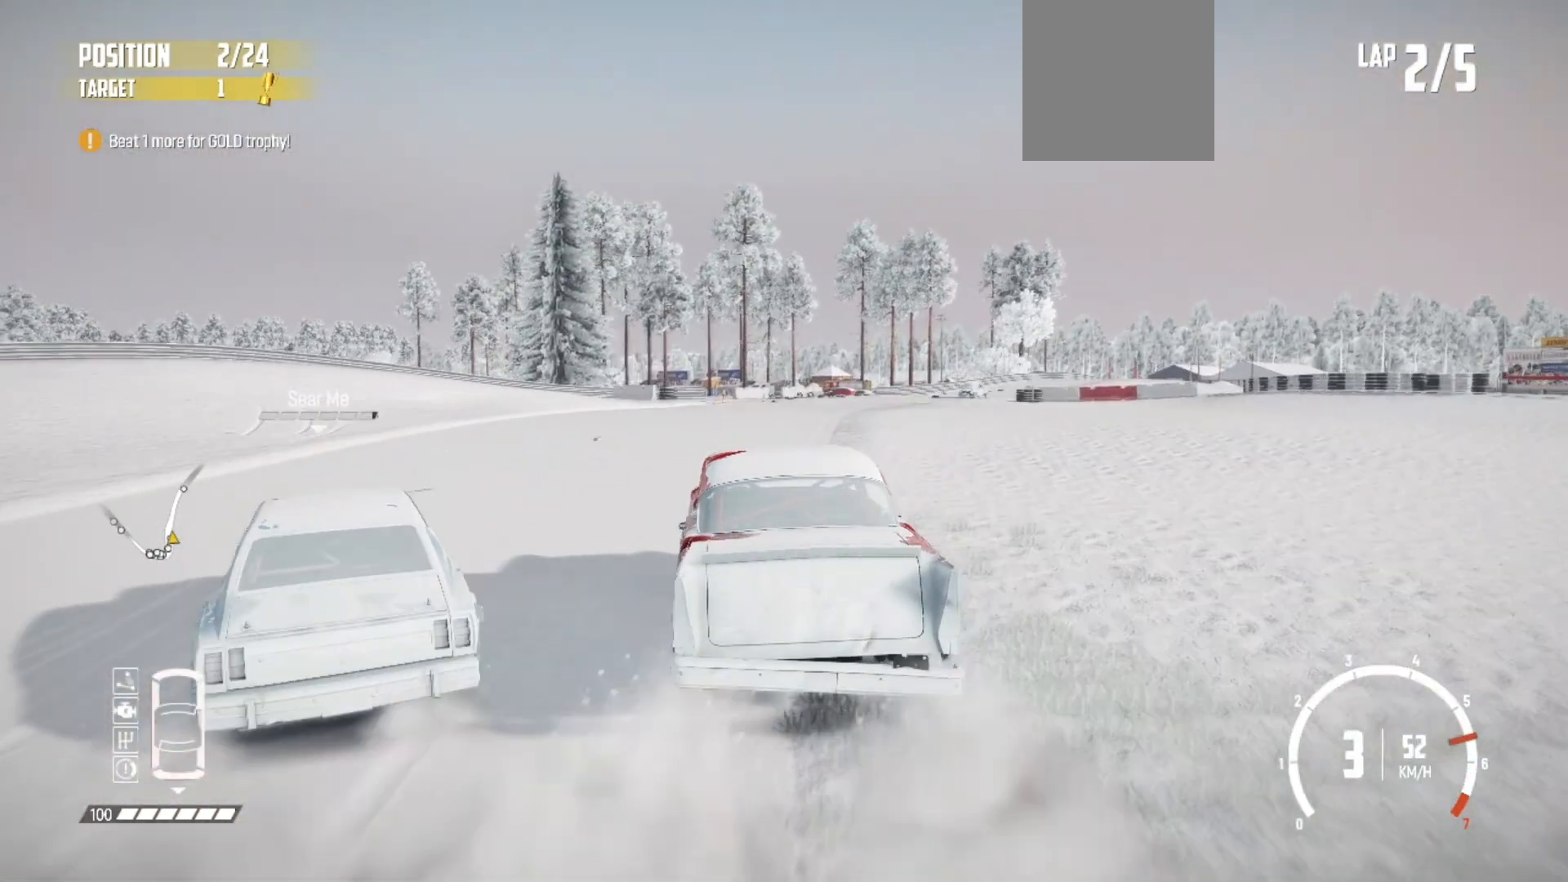
{"buttons": ["R2"], "left_stick": "center", "events": [[17, "left_stick", "right"], [383, "left_stick", "center"]]}
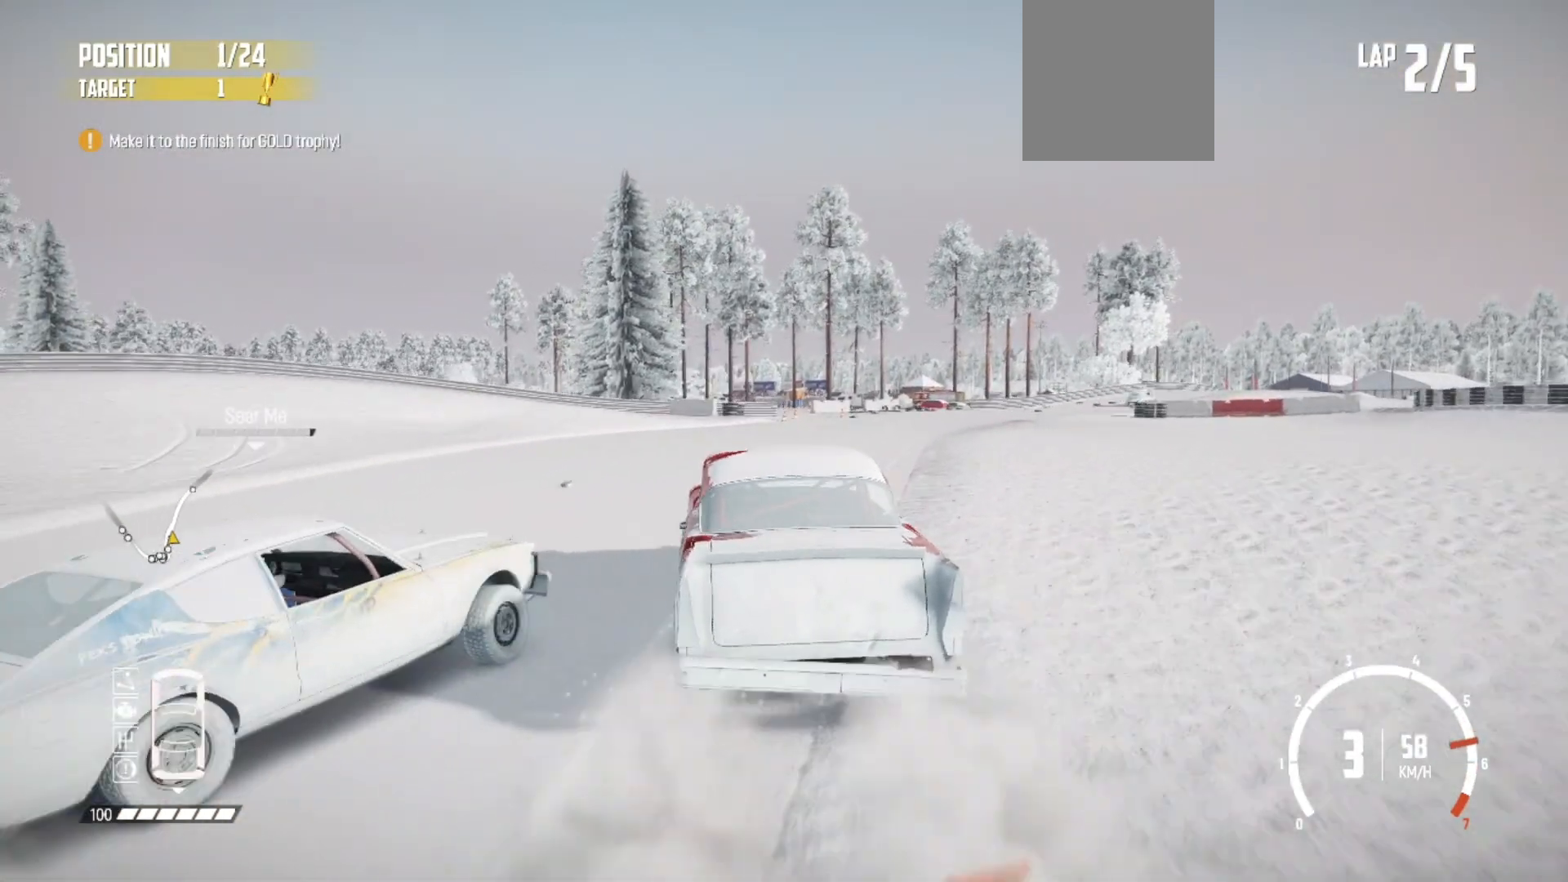
{"buttons": ["R2"], "left_stick": "right", "events": [[83, "left_stick", "right"]]}
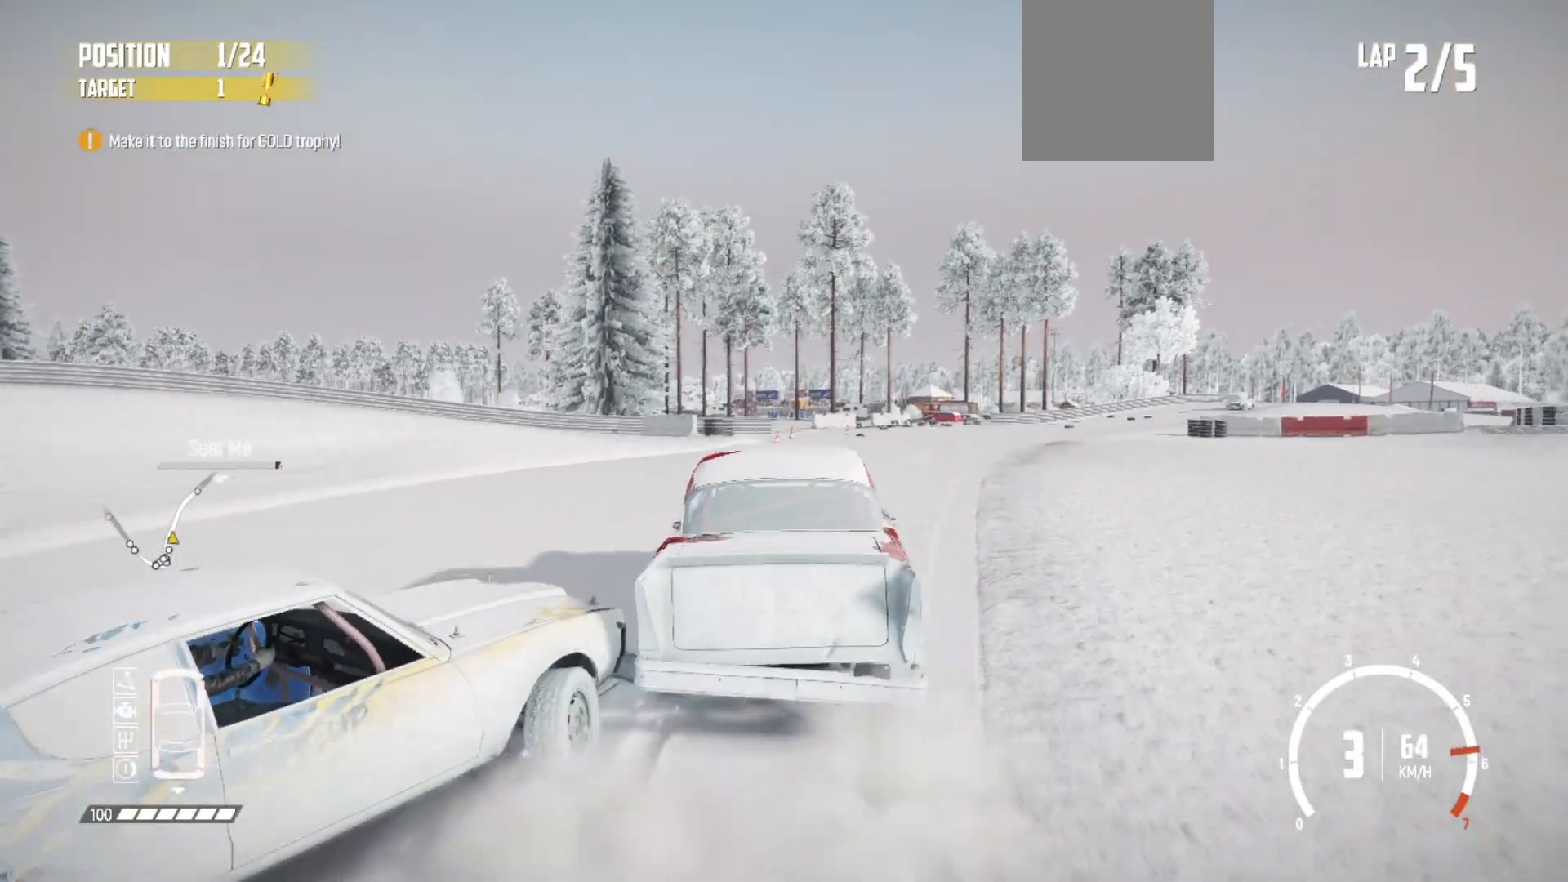
{"buttons": ["R2"], "left_stick": "center", "events": [[133, "left_stick", "center"], [283, "left_stick", "down-left"], [383, "left_stick", "center"]]}
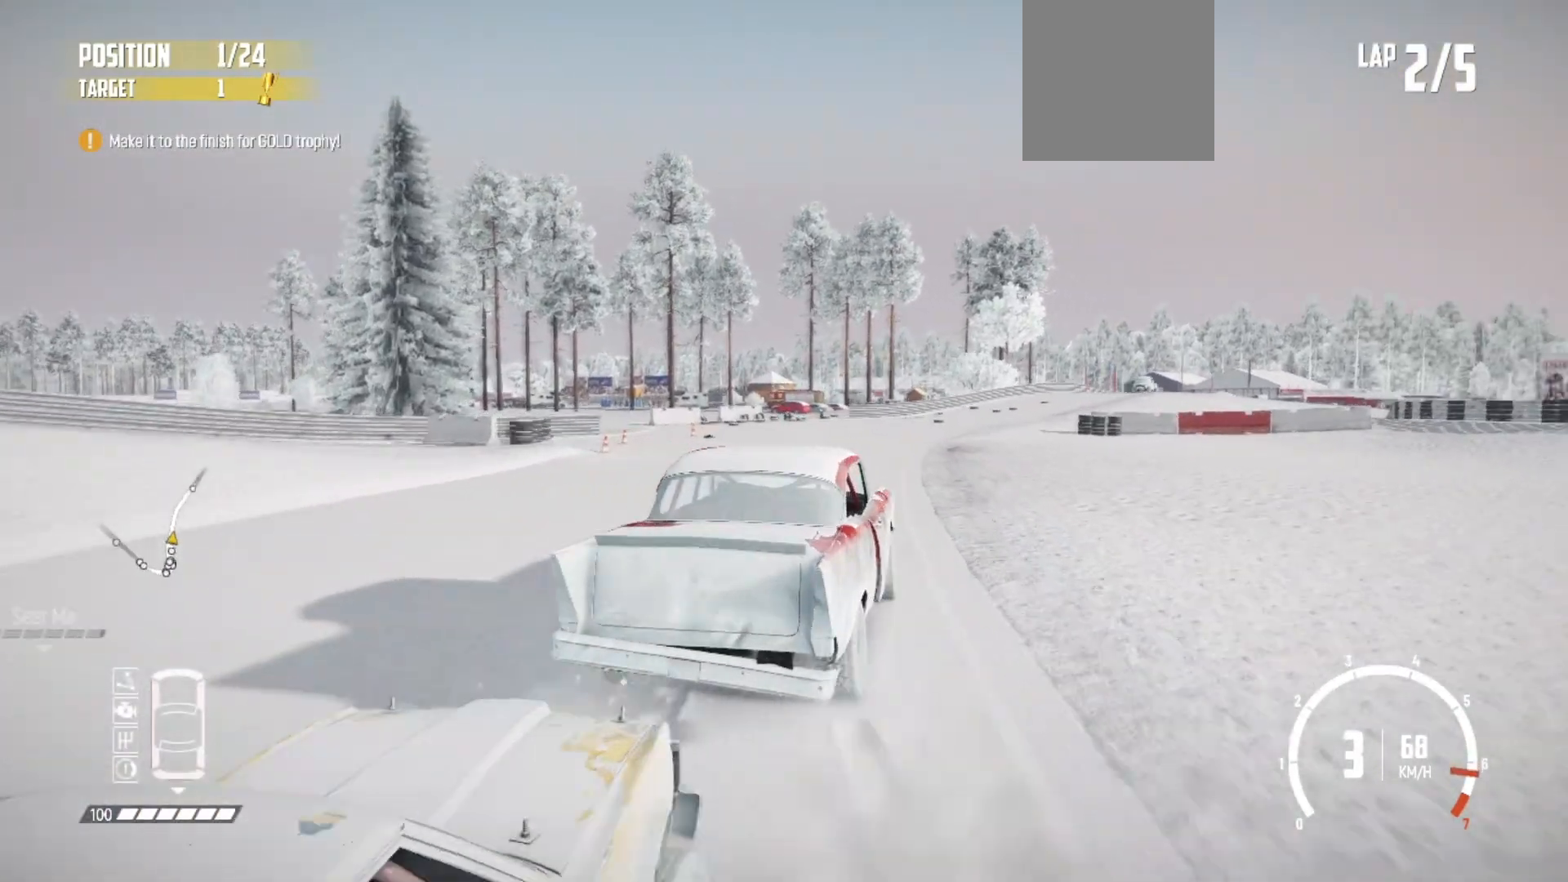
{"buttons": ["R2"], "left_stick": "down-left", "events": [[17, "left_stick", "down-left"], [333, "left_stick", "center"], [467, "left_stick", "down-left"]]}
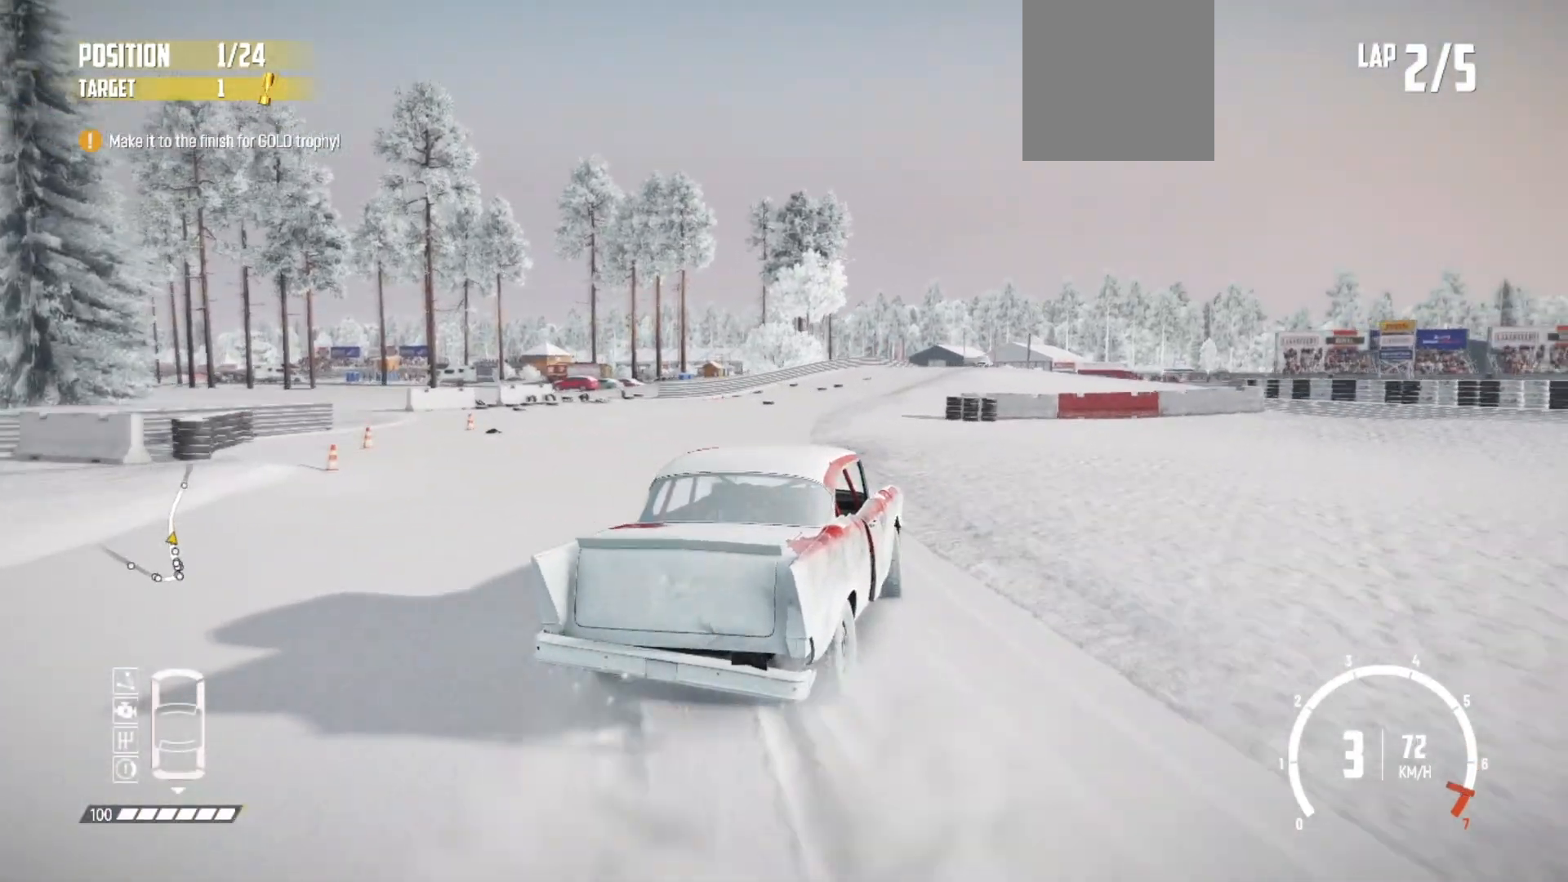
{"buttons": ["R2"], "left_stick": "center", "events": [[483, "left_stick", "center"]]}
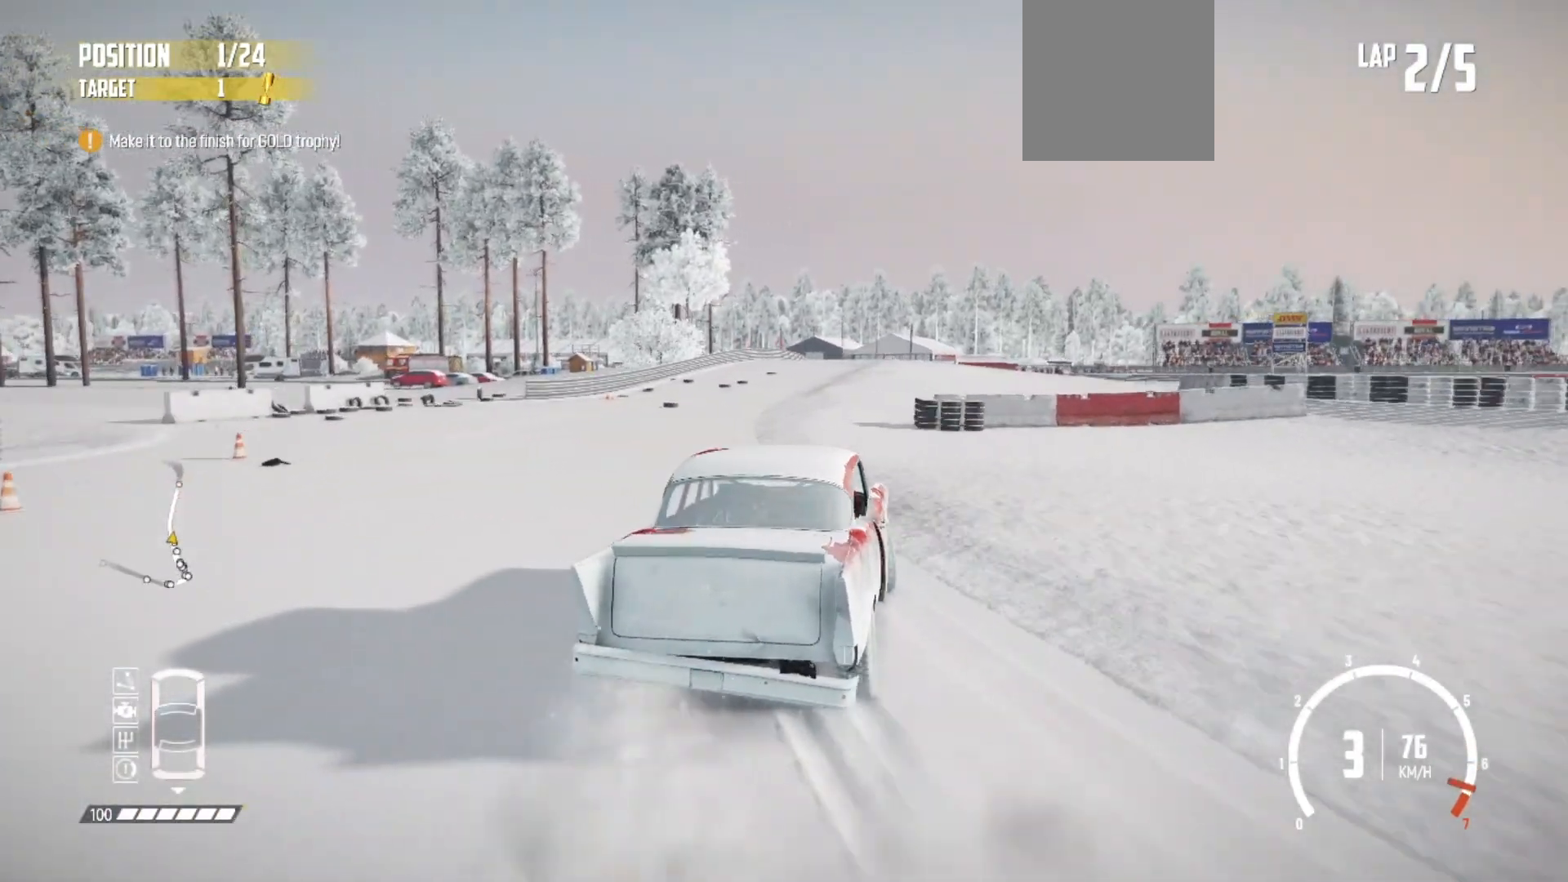
{"buttons": ["R2"], "left_stick": "center", "events": [[133, "left_stick", "right"], [417, "left_stick", "center"]]}
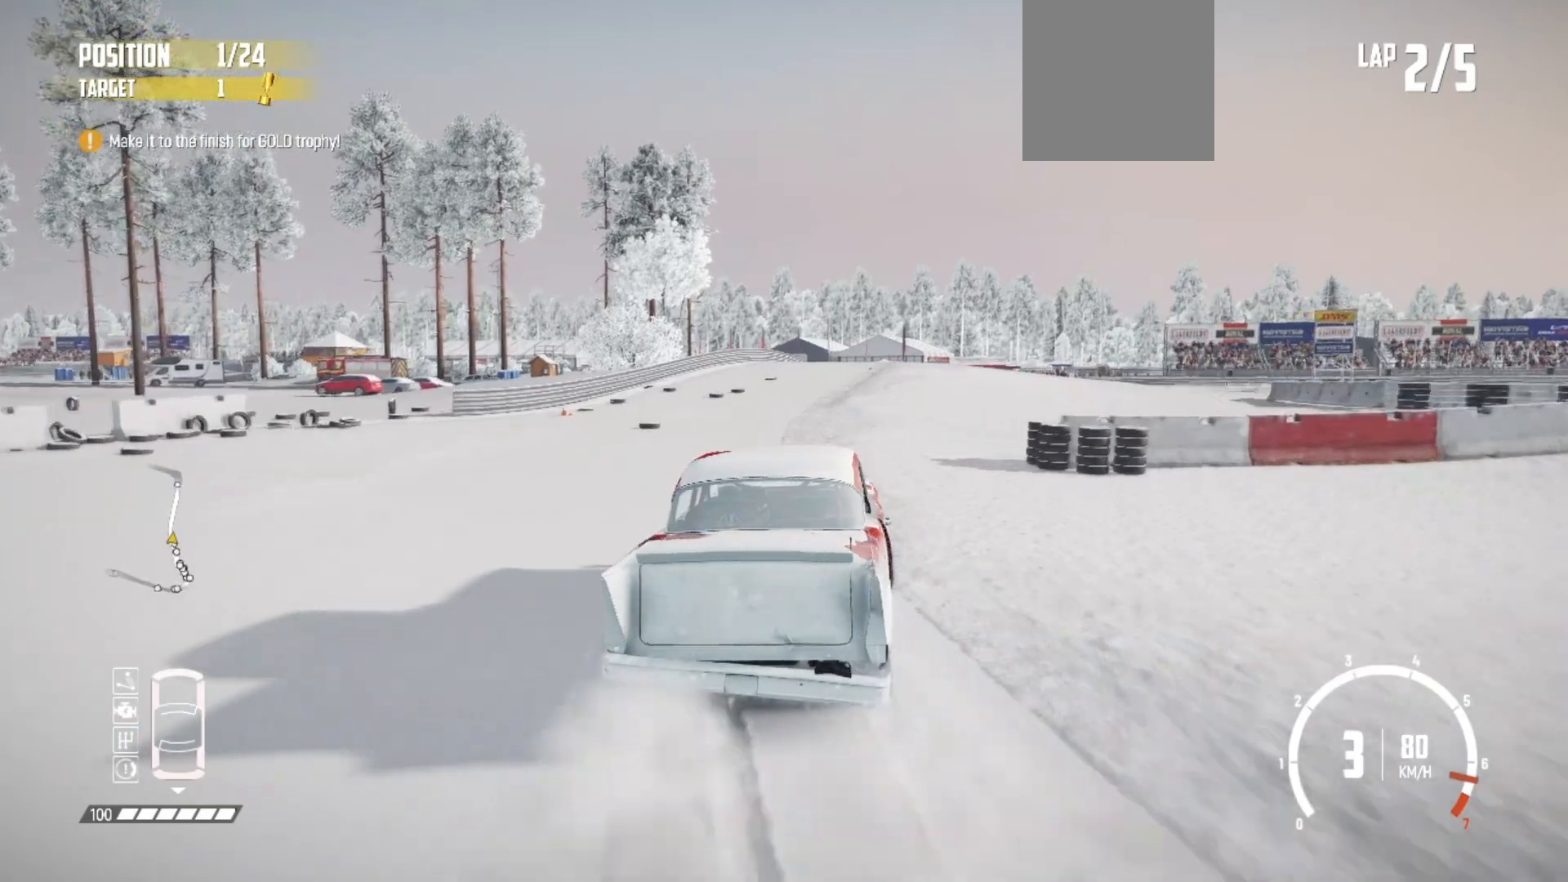
{"buttons": ["R2"], "left_stick": "left", "events": [[183, "left_stick", "left"], [433, "left_stick", "center"], [483, "left_stick", "left"]]}
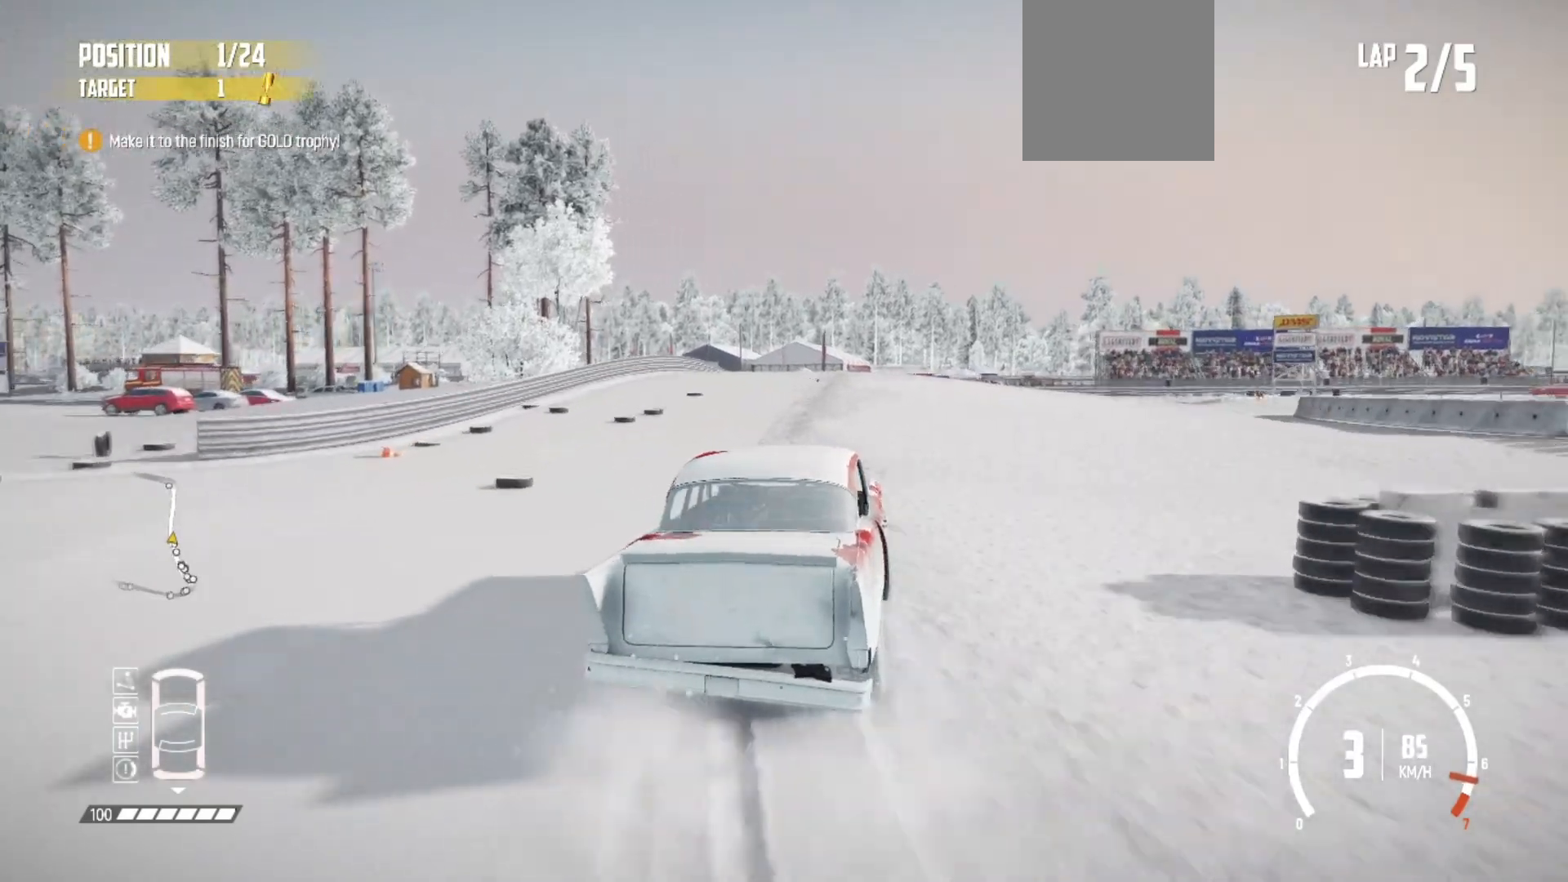
{"buttons": ["R2"], "left_stick": "right", "events": [[133, "left_stick", "center"], [483, "left_stick", "right"]]}
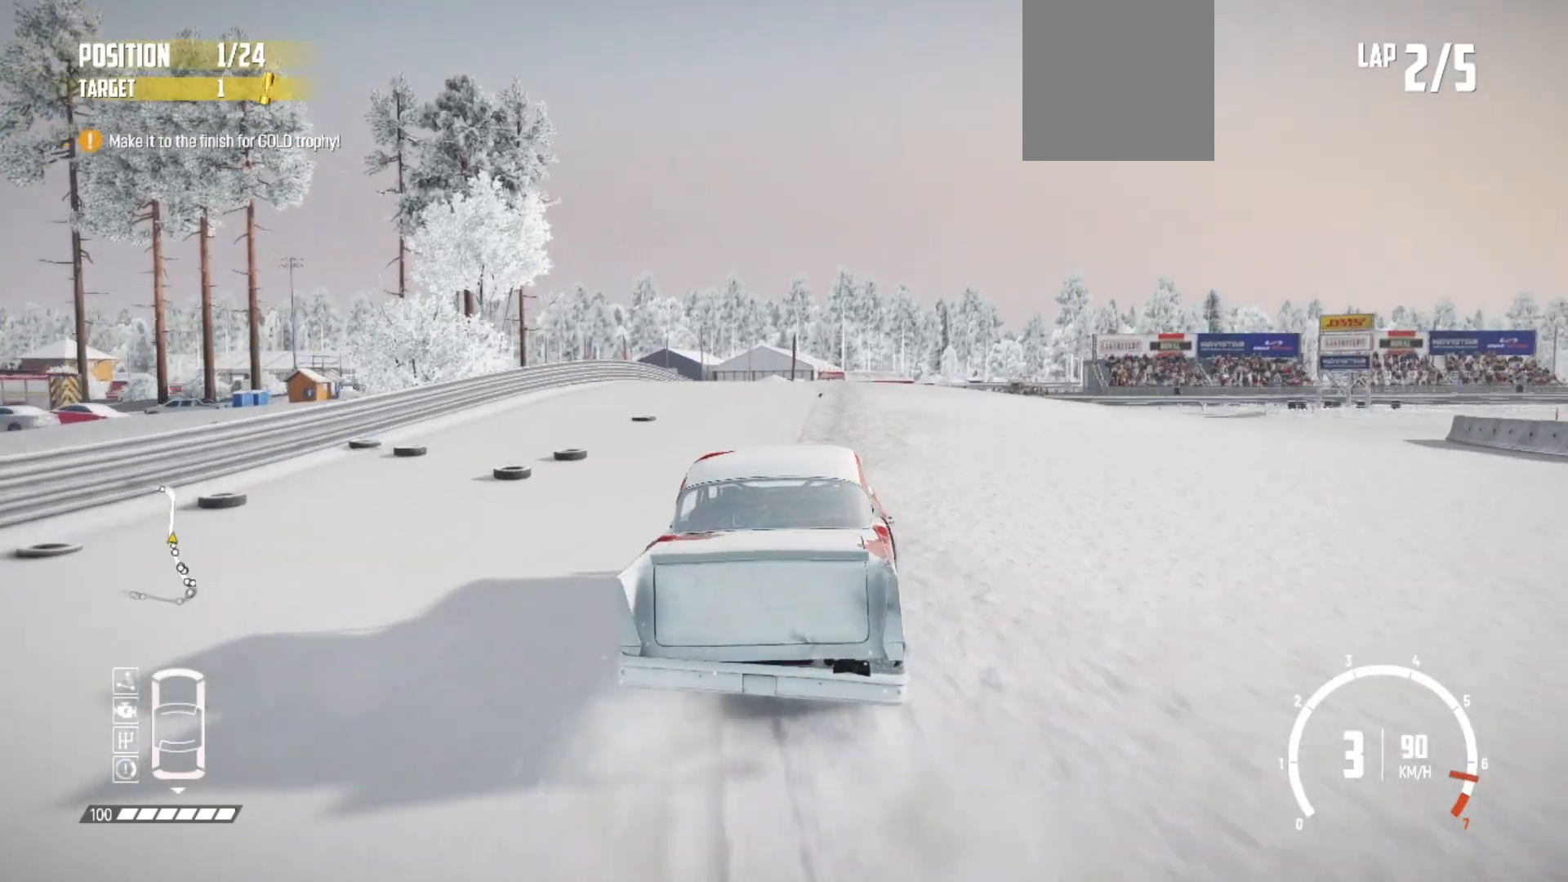
{"buttons": ["R2"], "left_stick": "down-left", "events": [[133, "left_stick", "center"], [367, "left_stick", "down-left"]]}
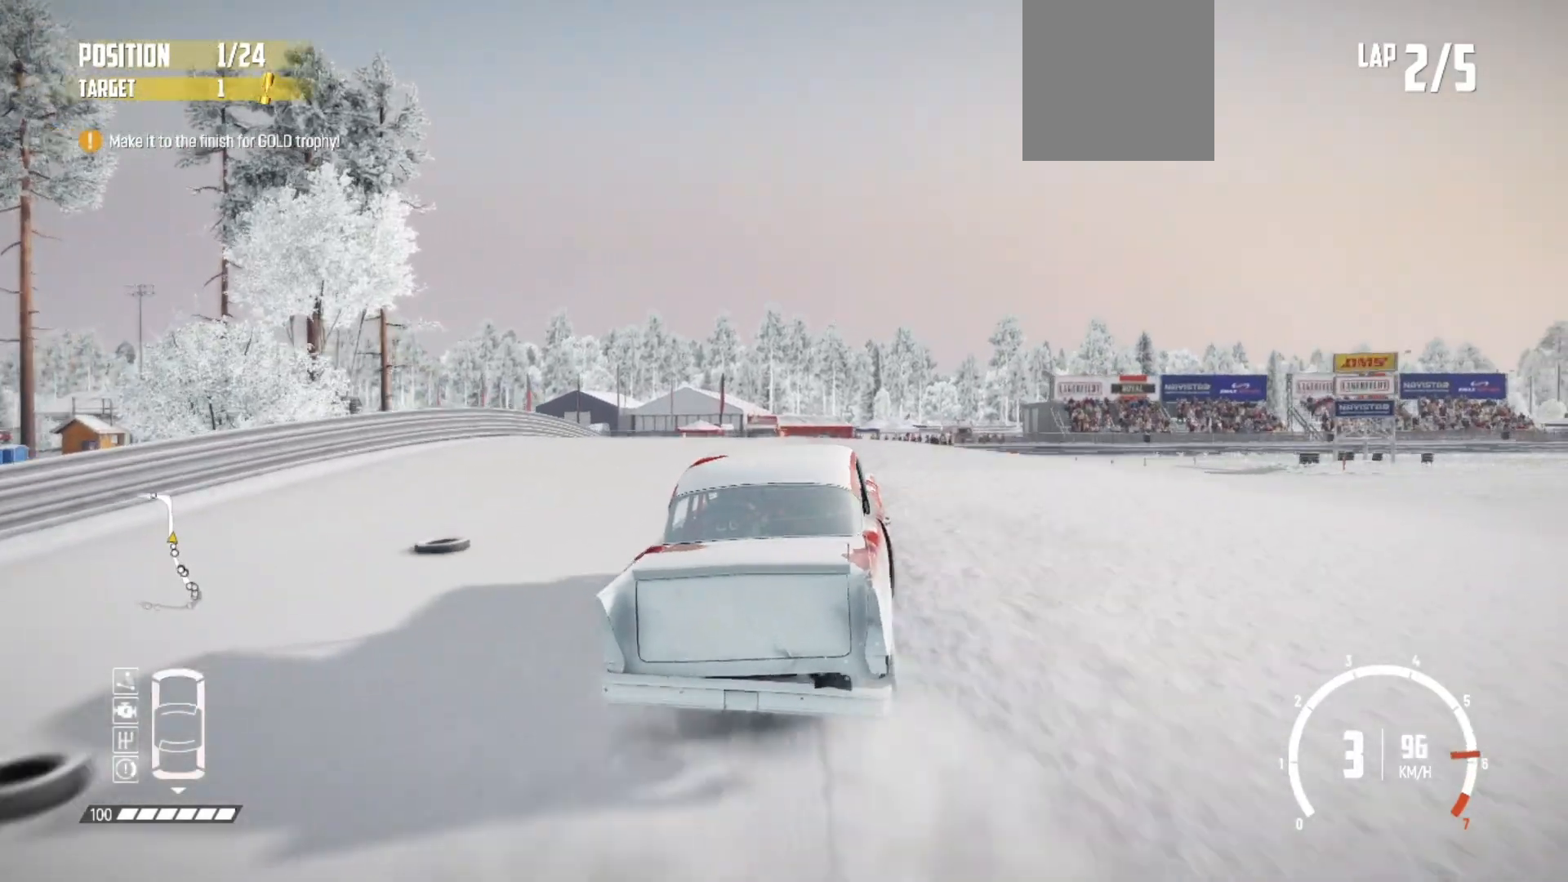
{"buttons": ["R2"], "left_stick": "down-left", "events": [[67, "L2", "down"], [67, "left_stick", "left"], [133, "R2", "up"], [383, "R2", "down"], [483, "L2", "up"], [483, "left_stick", "down-left"]]}
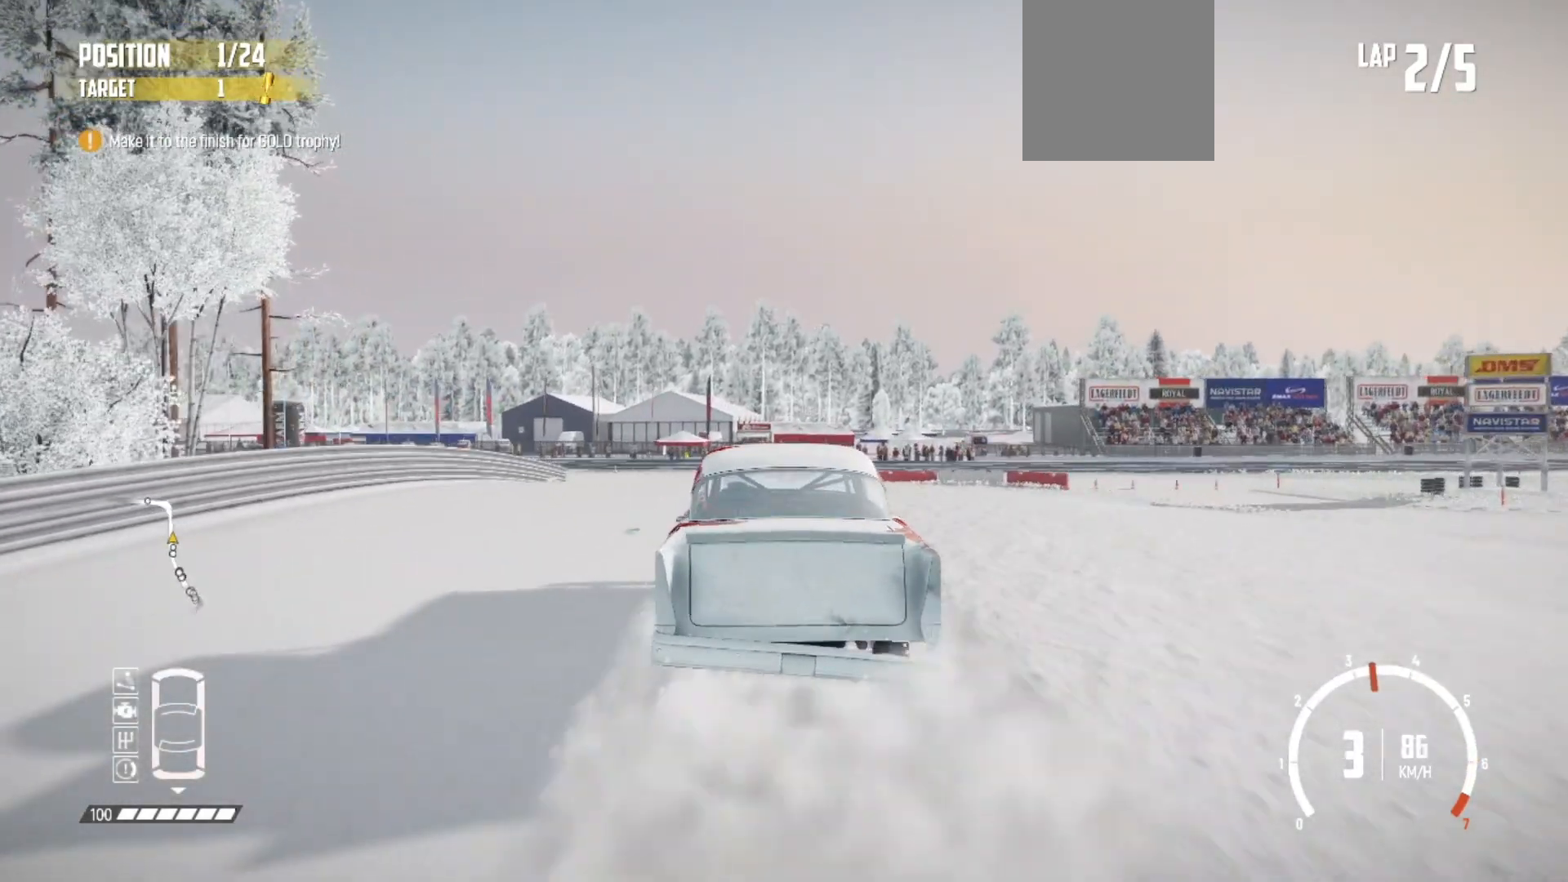
{"buttons": ["R2"], "left_stick": "center", "events": [[167, "R2", "up"], [183, "left_stick", "right"], [333, "R2", "down"], [433, "left_stick", "center"]]}
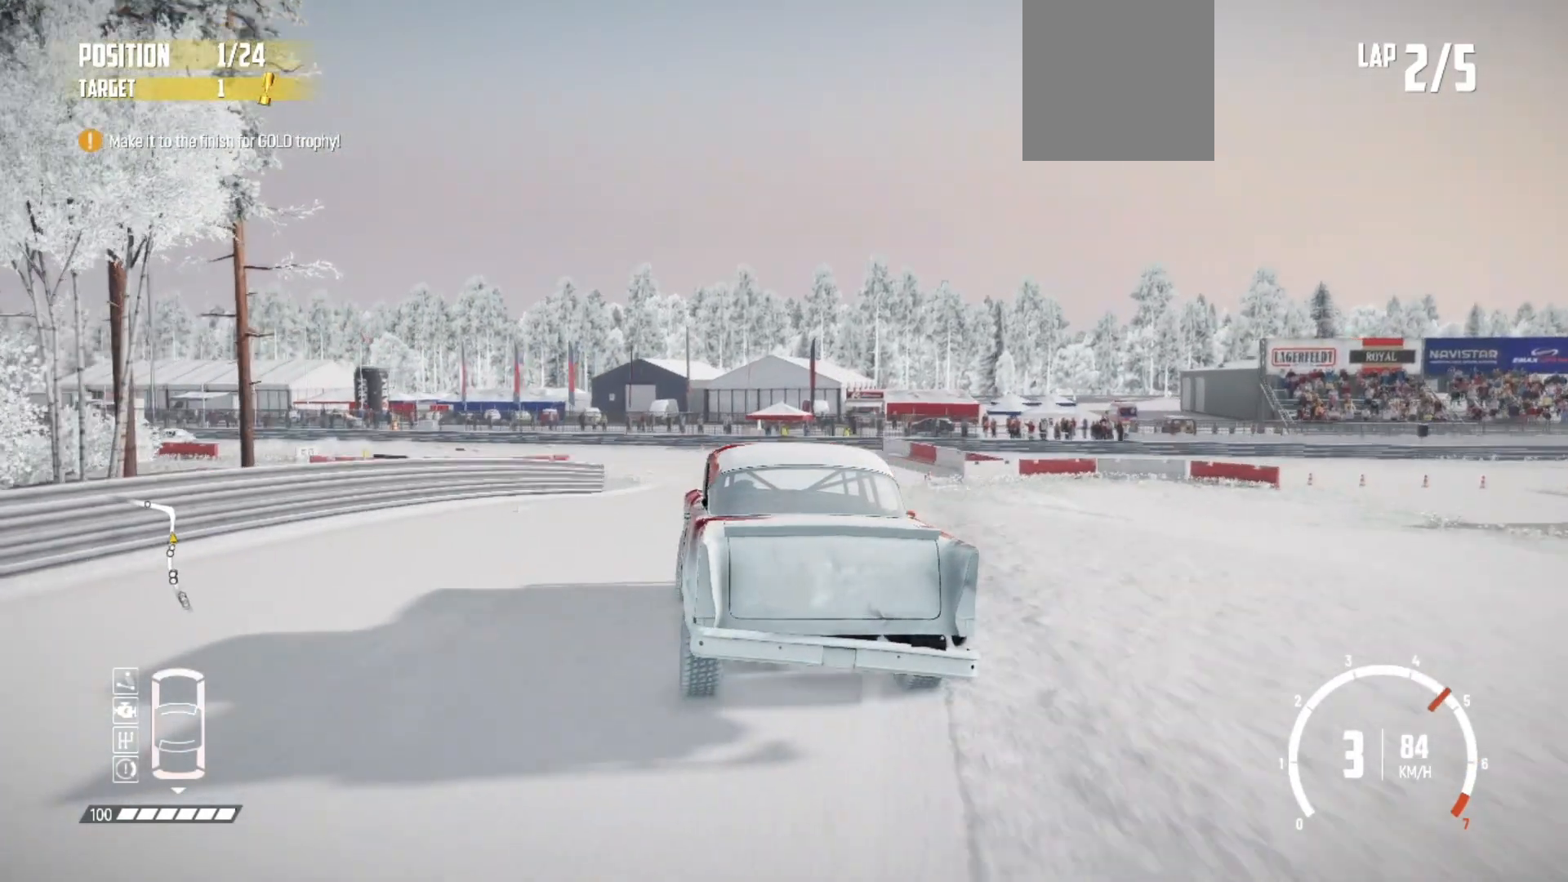
{"buttons": ["L2"], "left_stick": "left", "events": [[83, "left_stick", "right"], [233, "left_stick", "center"], [283, "left_stick", "down-left"], [367, "L2", "down"], [367, "R2", "up"], [383, "left_stick", "left"]]}
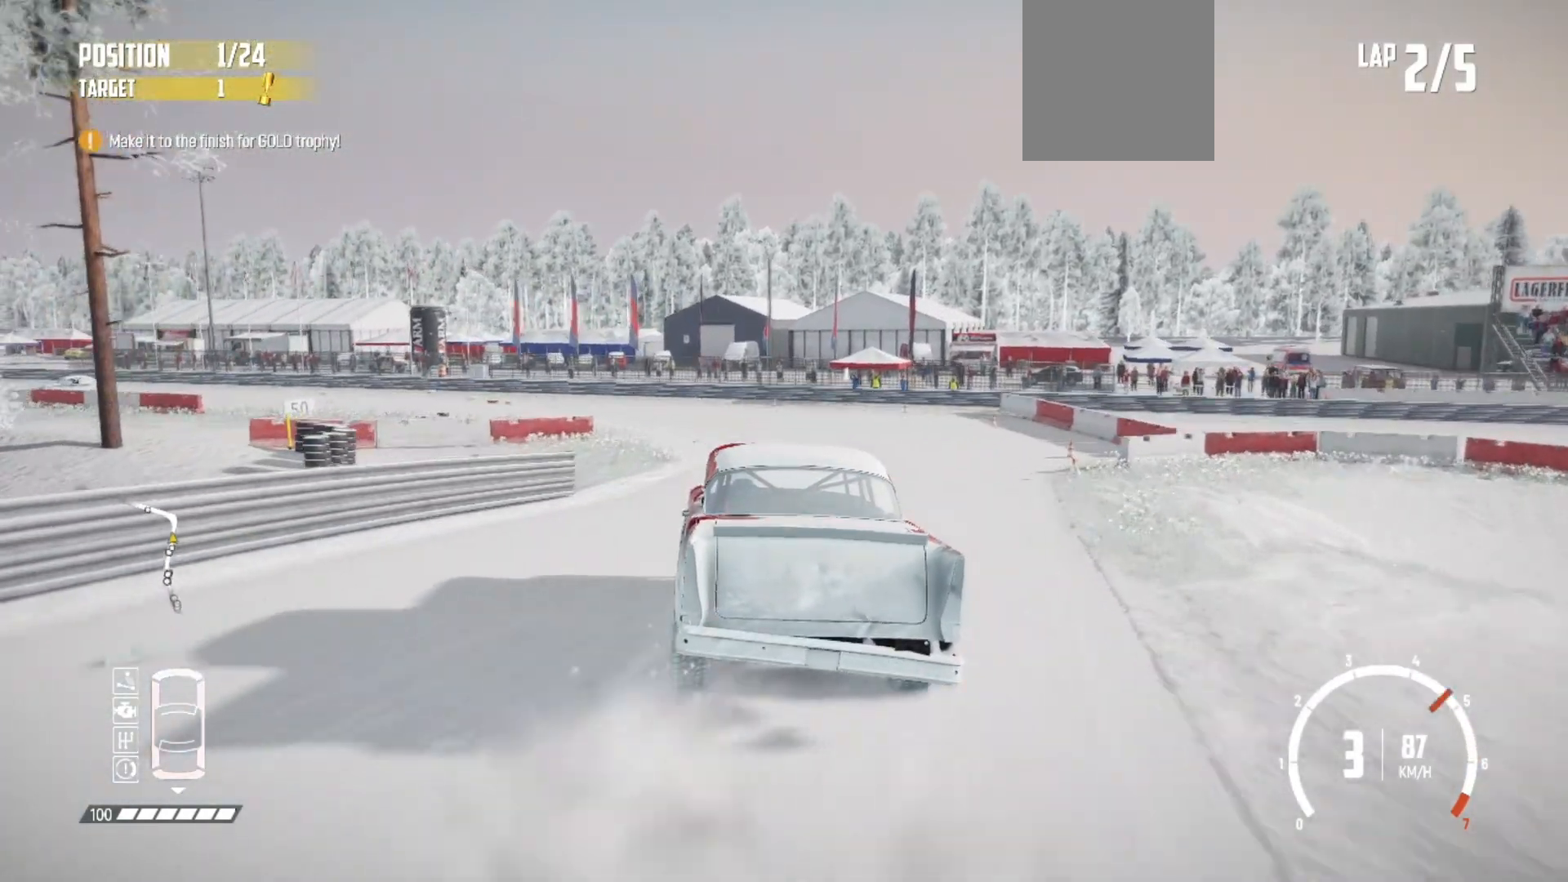
{"buttons": ["L2", "L3"], "left_stick": "left", "events": [[33, "B", "down"], [83, "L2", "up"], [183, "L3", "down"], [283, "B", "up"], [283, "L1", "down"], [383, "L1", "up"], [483, "L2", "down"]]}
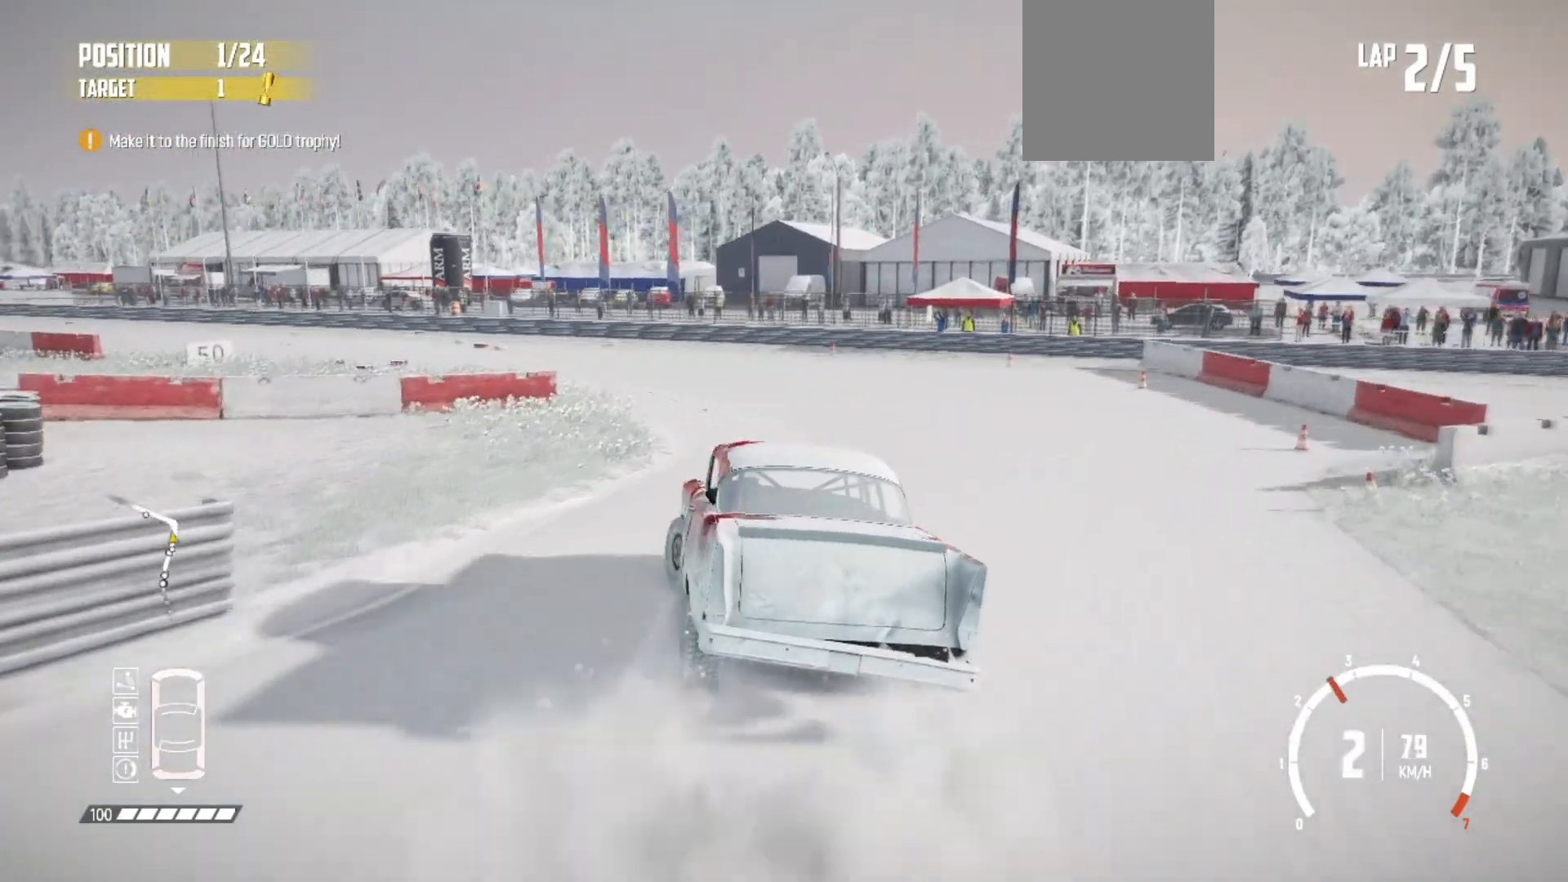
{"buttons": ["R2"], "left_stick": "center", "events": [[133, "L2", "up"], [183, "L3", "up"], [383, "R2", "down"], [417, "left_stick", "center"]]}
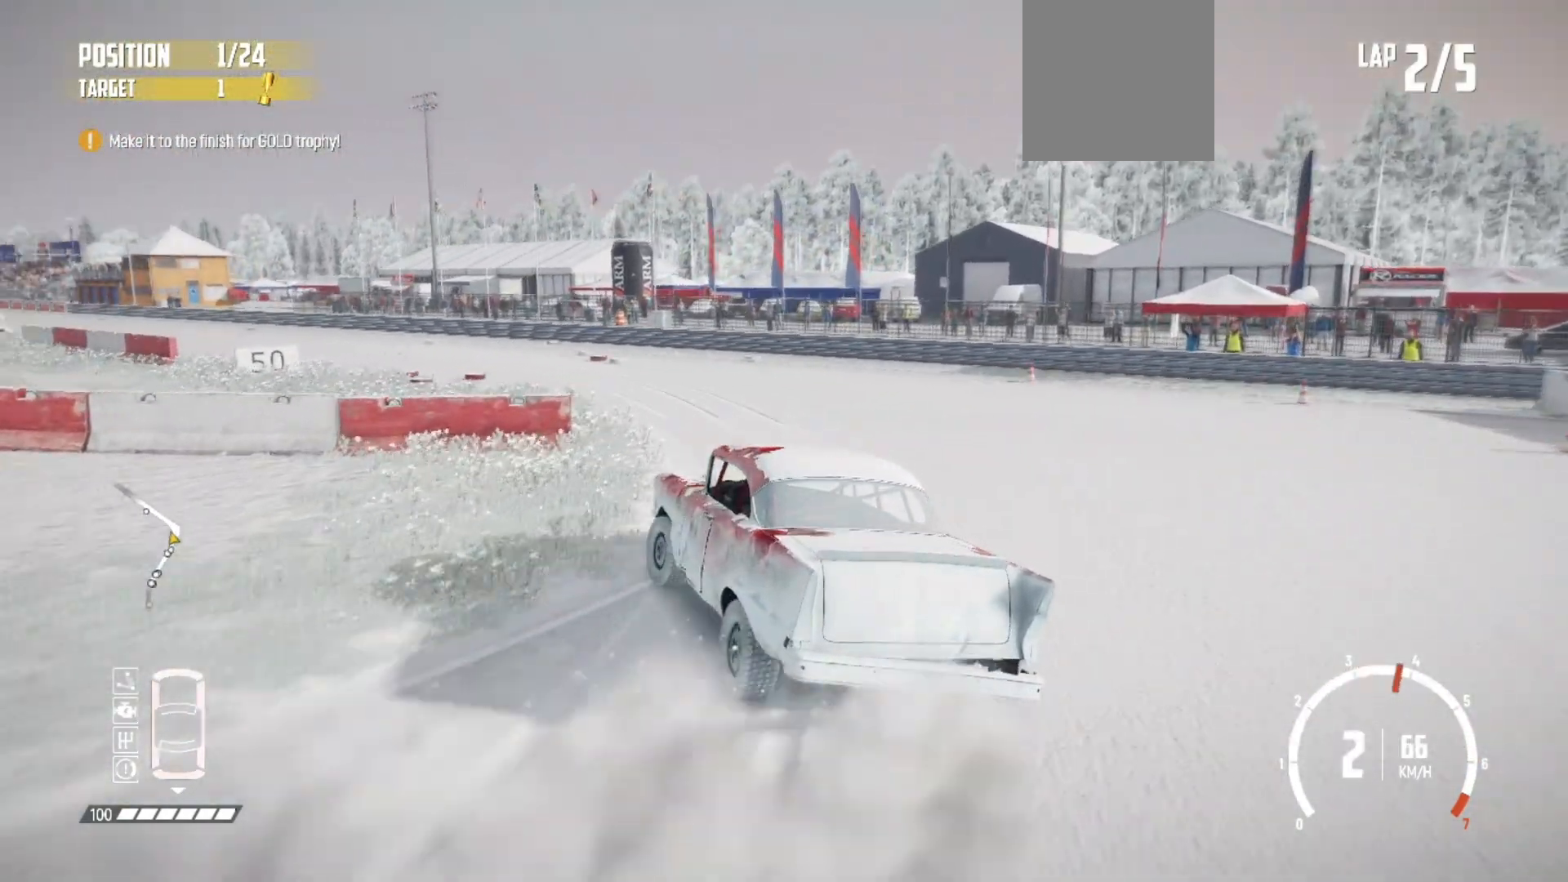
{"buttons": ["R2"], "left_stick": "center", "events": []}
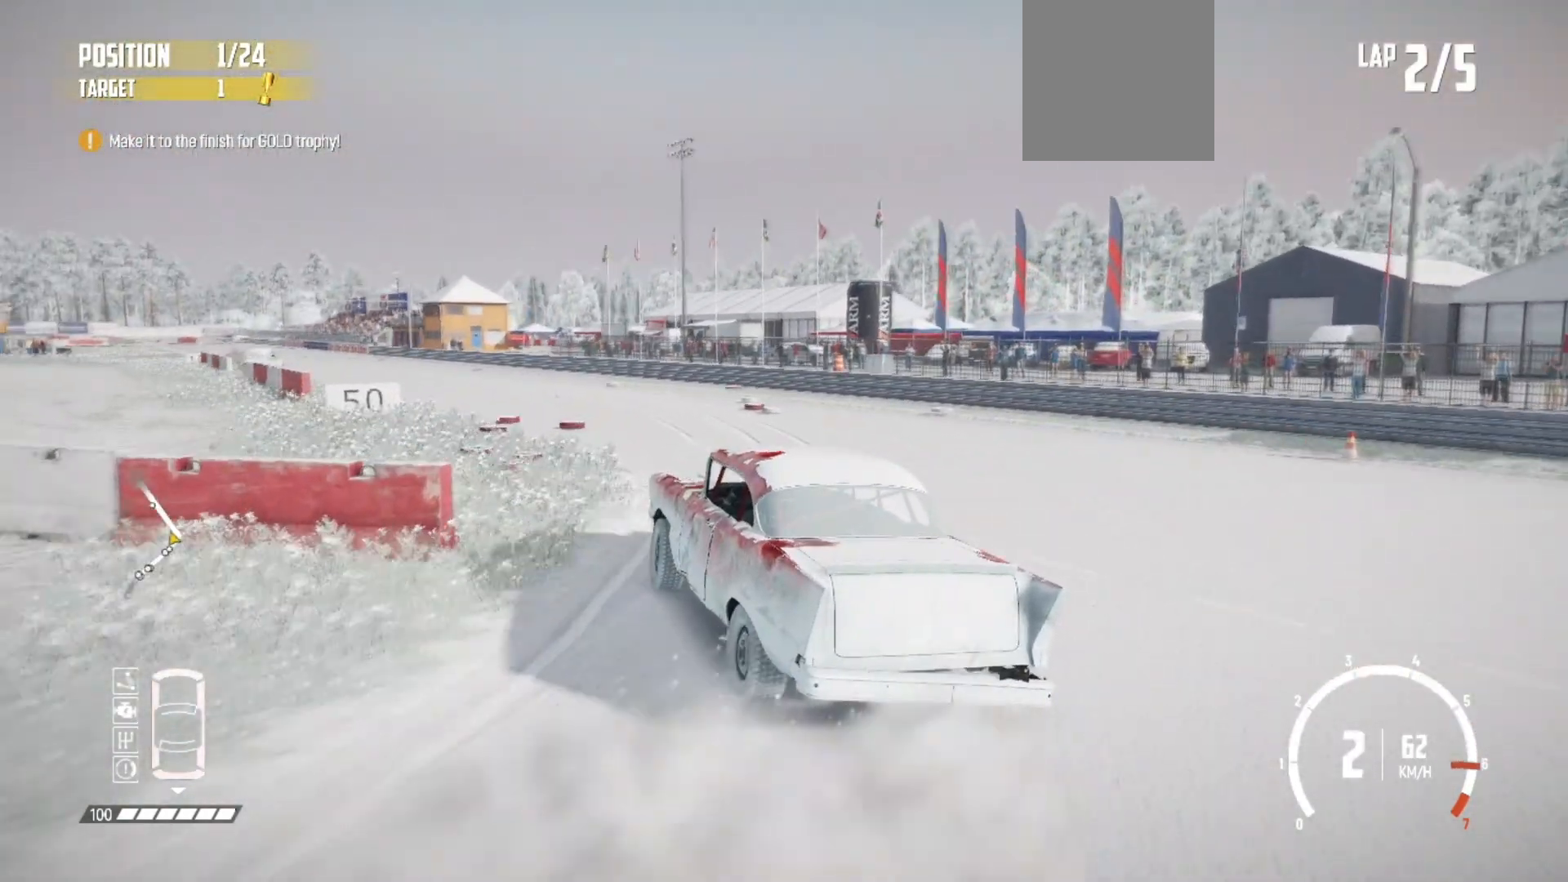
{"buttons": ["R2"], "left_stick": "right", "events": [[233, "left_stick", "right"]]}
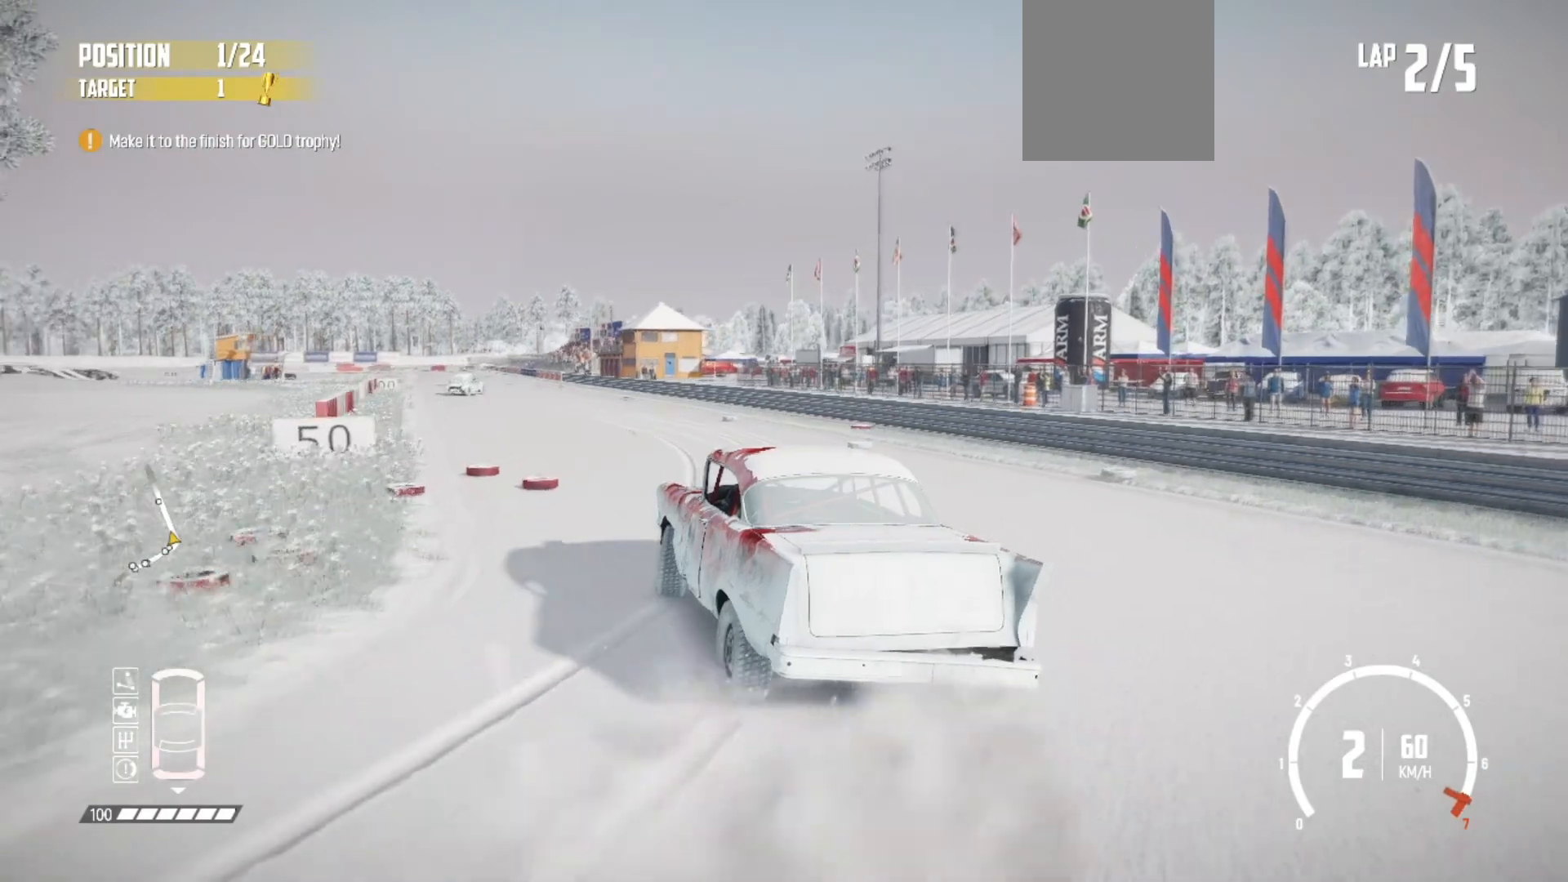
{"buttons": ["R2"], "left_stick": "center", "events": [[67, "R1", "down"], [83, "left_stick", "center"], [183, "R1", "up"]]}
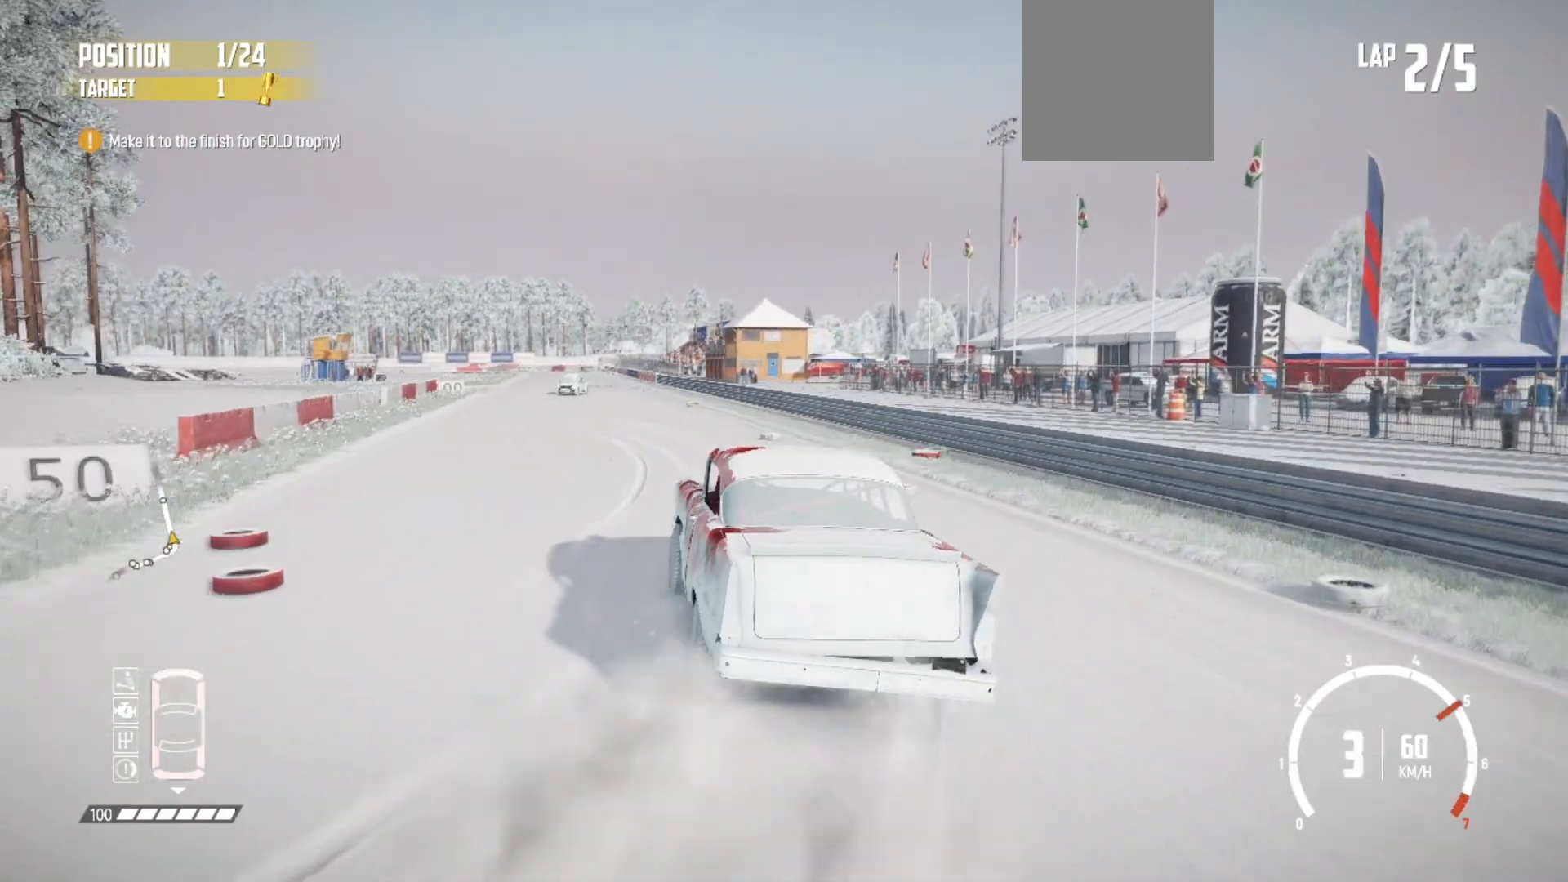
{"buttons": ["R2"], "left_stick": "right", "events": [[383, "left_stick", "right"]]}
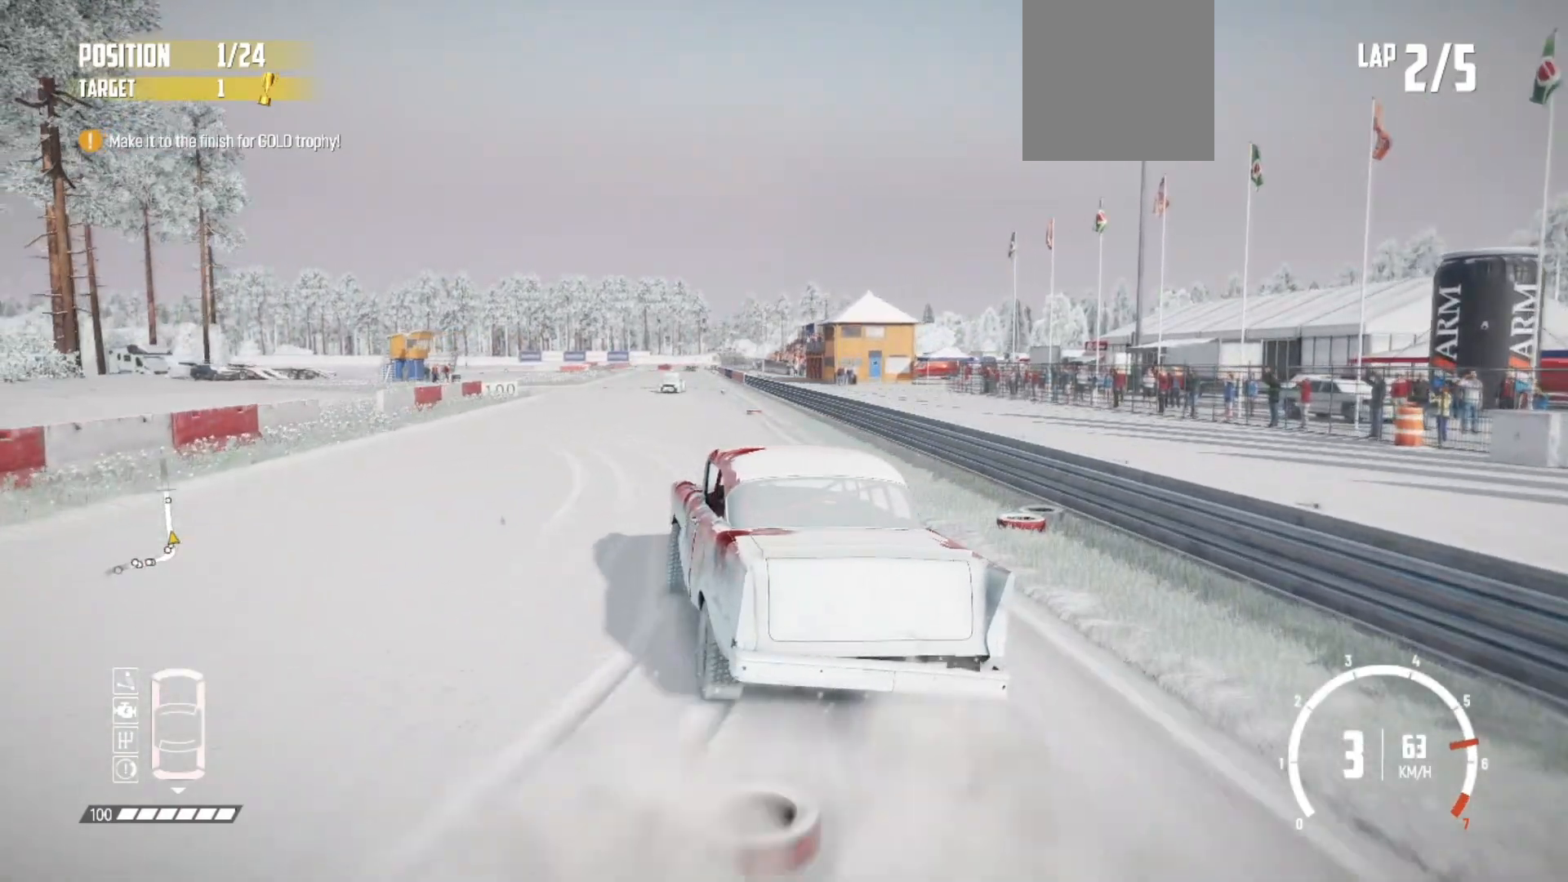
{"buttons": ["R2"], "left_stick": "center", "events": [[333, "left_stick", "center"]]}
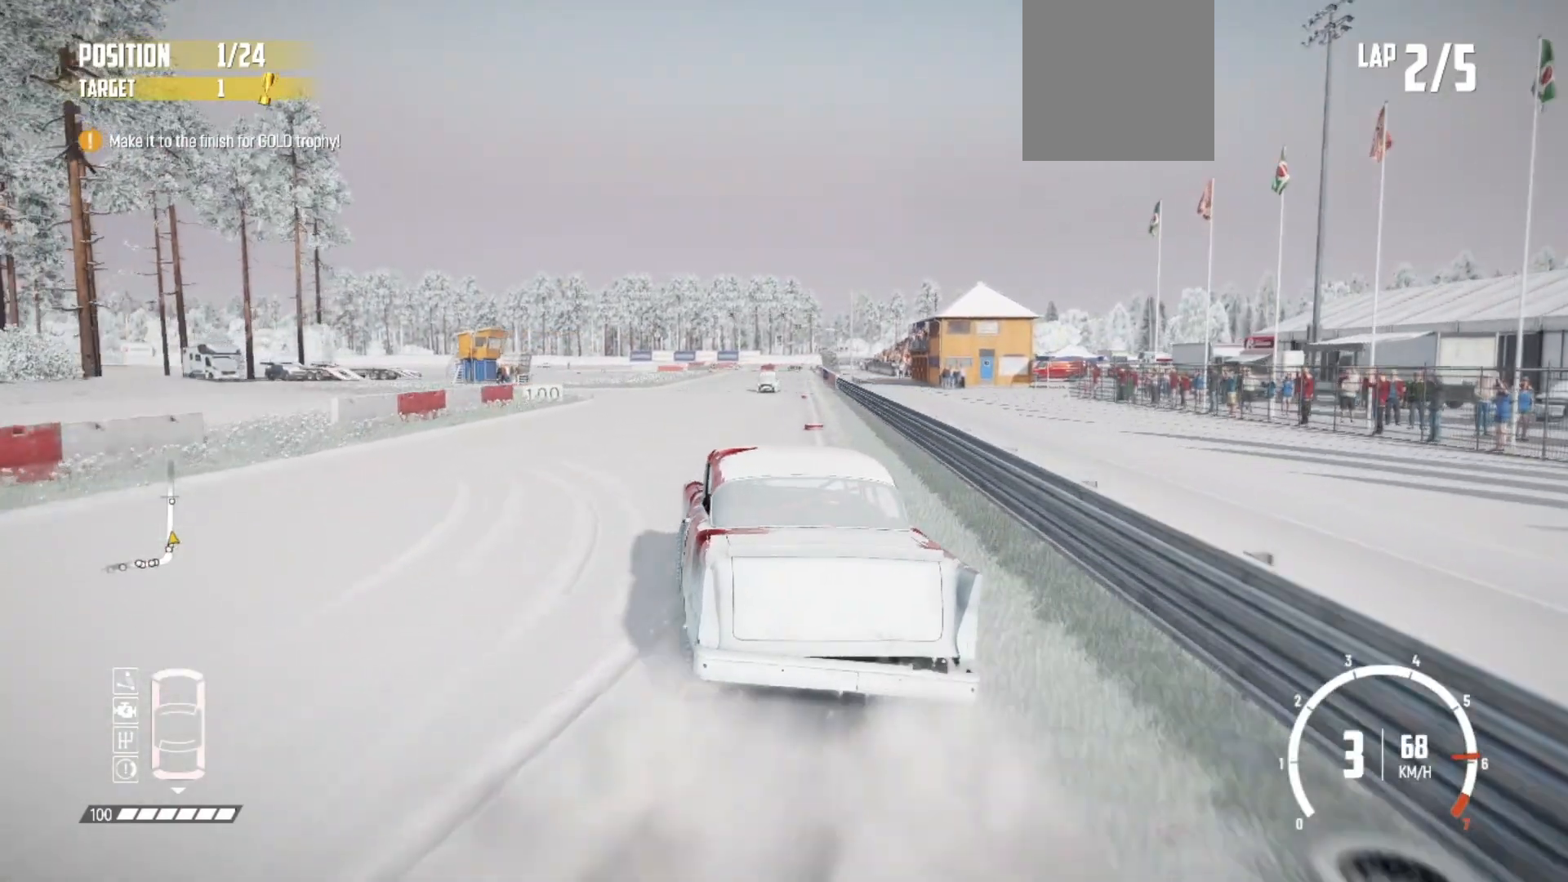
{"buttons": ["R1", "R2"], "left_stick": "right", "events": [[133, "left_stick", "right"], [283, "left_stick", "center"], [367, "left_stick", "right"], [433, "R1", "down"]]}
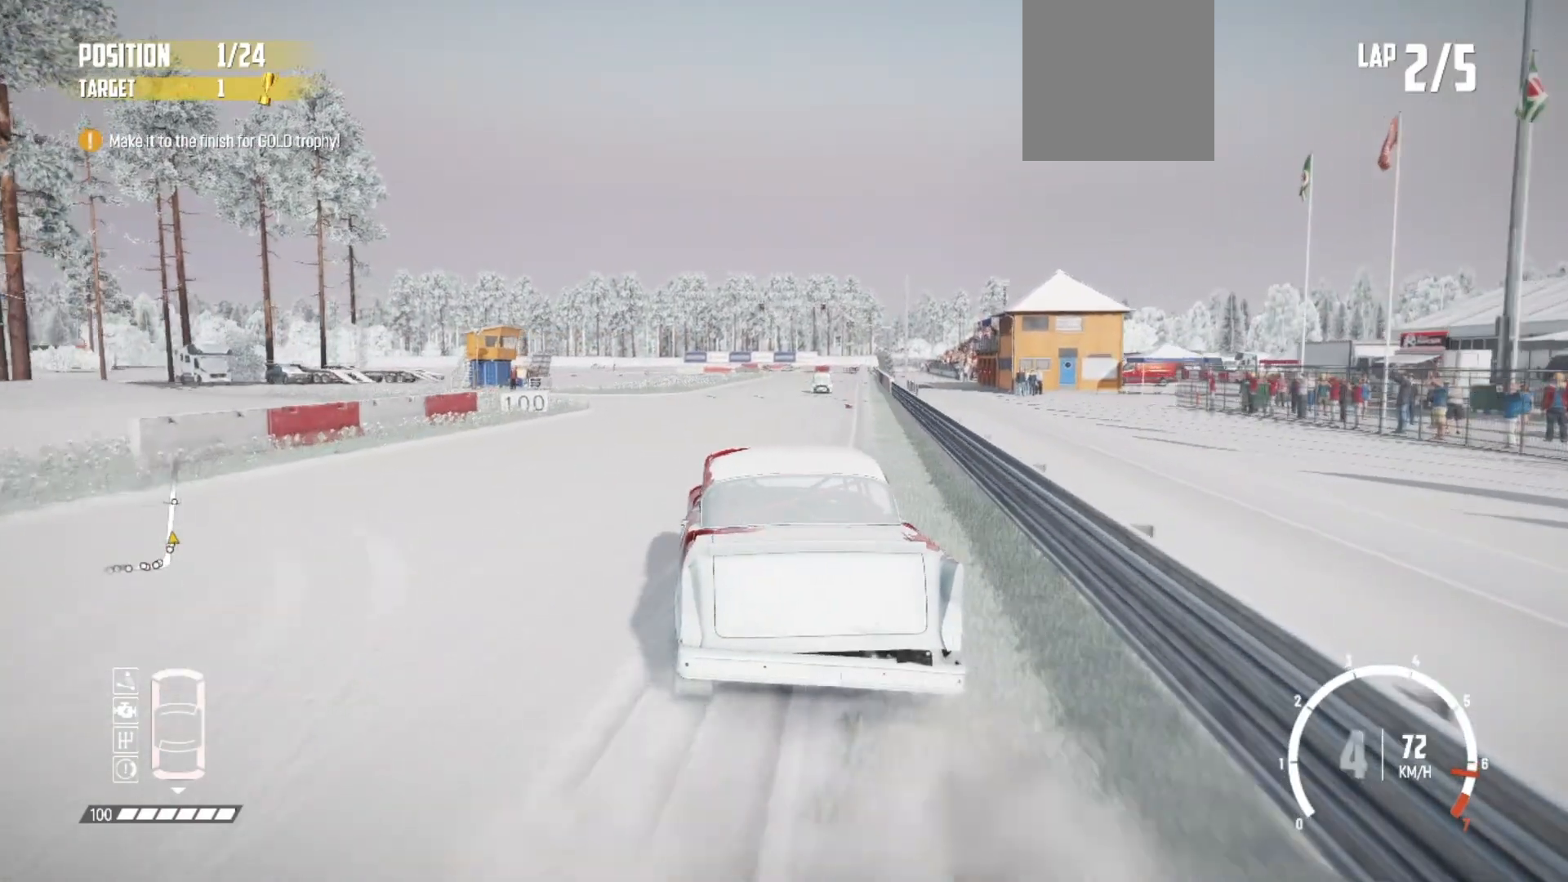
{"buttons": ["R2"], "left_stick": "down-left", "events": [[67, "R1", "up"], [167, "left_stick", "center"], [283, "left_stick", "down-left"]]}
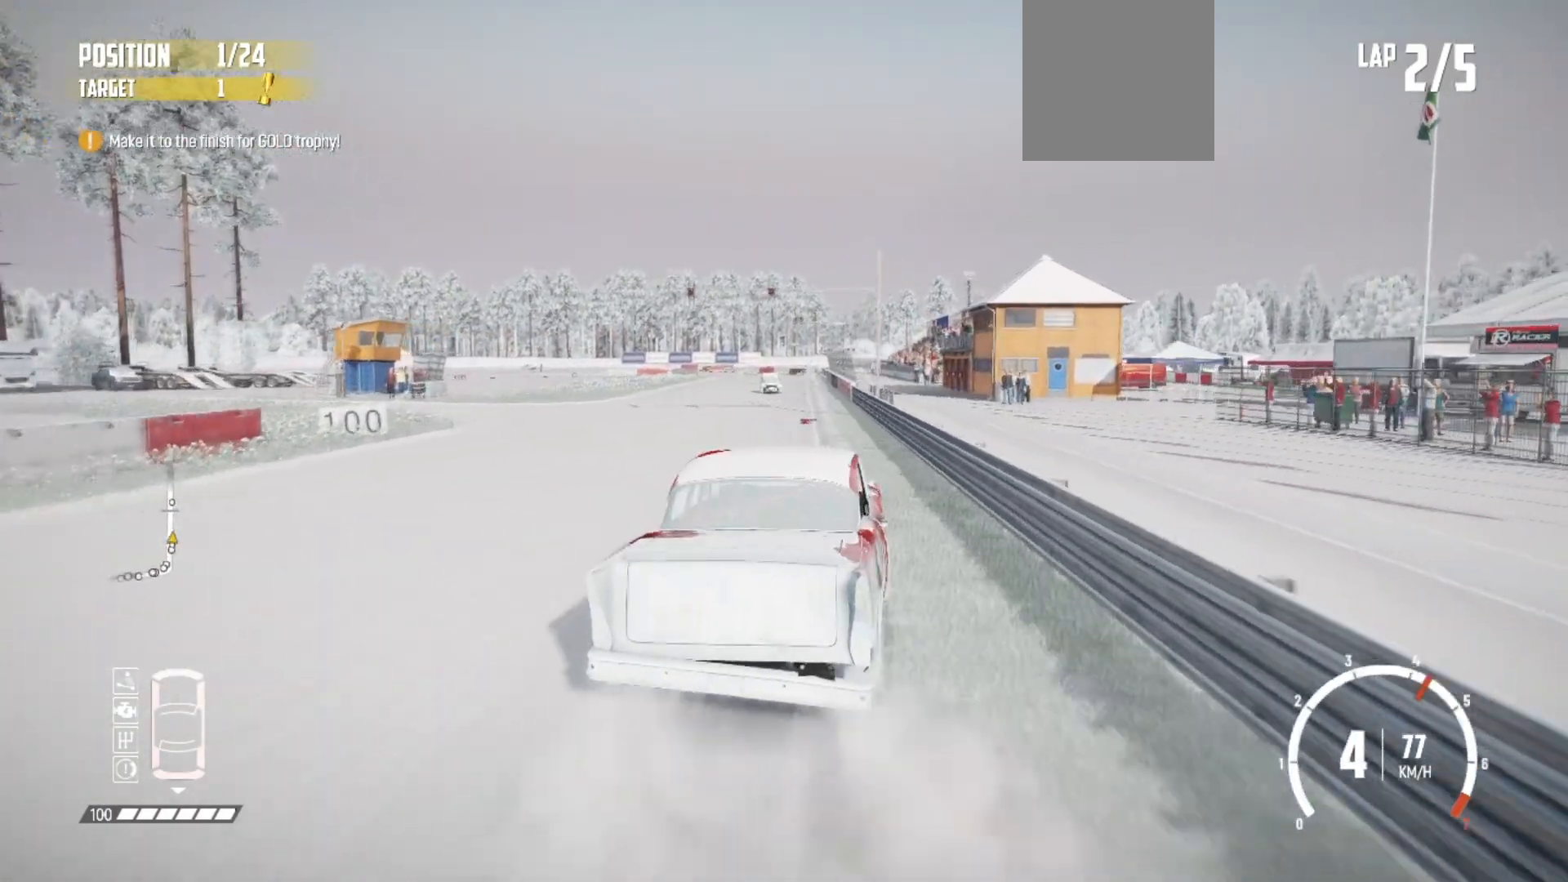
{"buttons": ["R2"], "left_stick": "center", "events": [[317, "left_stick", "center"]]}
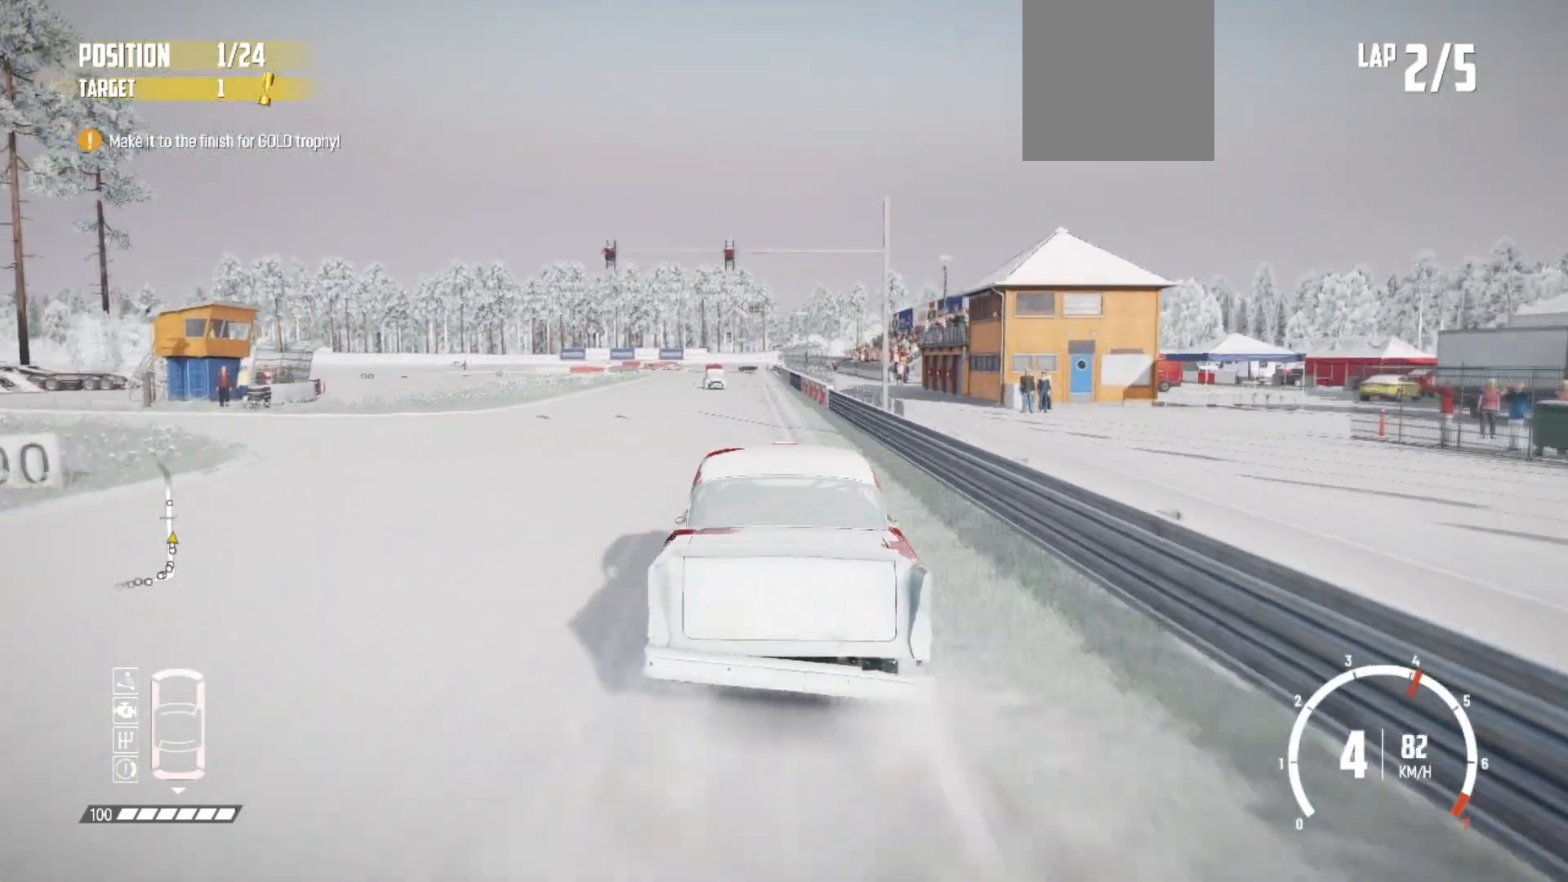
{"buttons": ["R2"], "left_stick": "center", "events": [[133, "left_stick", "down-left"], [233, "left_stick", "center"], [317, "left_stick", "right"], [417, "left_stick", "center"]]}
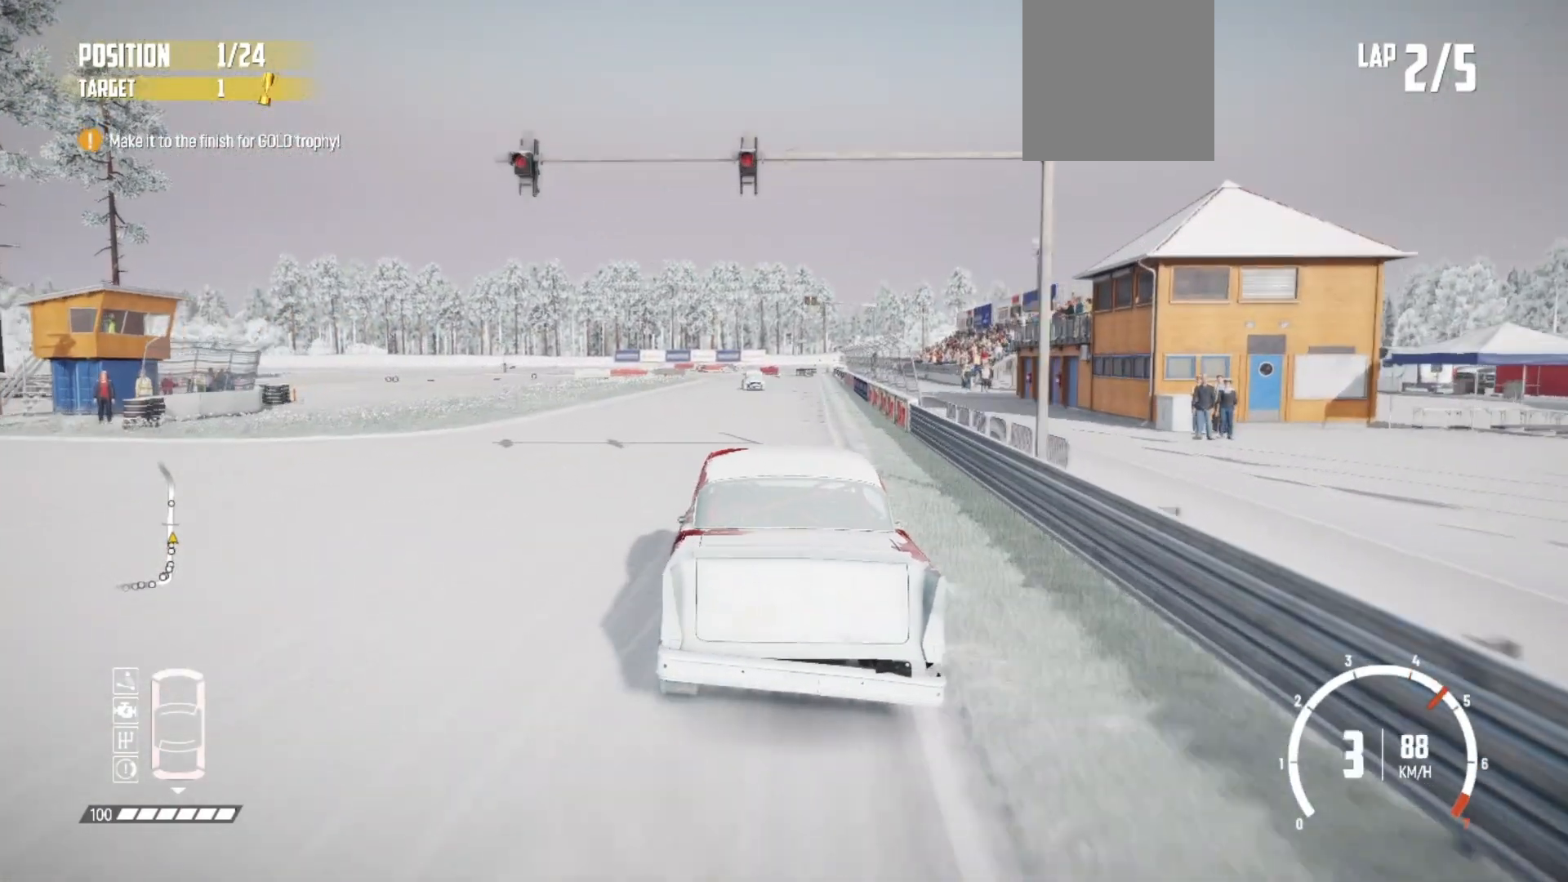
{"buttons": ["R2"], "left_stick": "down-left", "events": [[117, "left_stick", "right"], [167, "left_stick", "center"], [433, "left_stick", "down-left"]]}